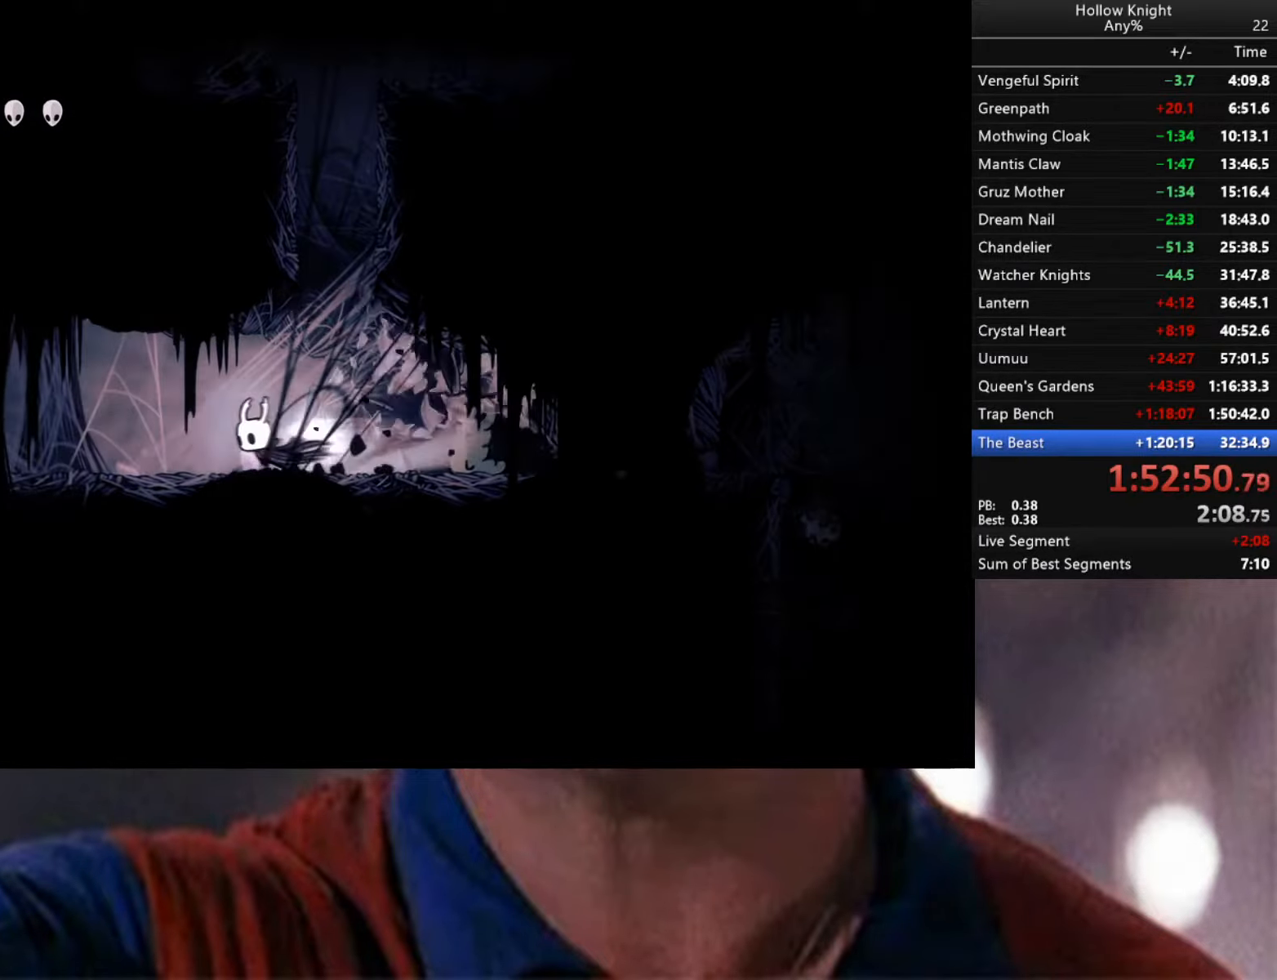
Gameplay with a controller (Xbox layout); each line is a JSON object with the inputs held at the frame after it. "events" lists button and stick changes between this image and that frame as [ms after this image, input, new state], when the widget could be followed in between.
{"buttons": [], "left_stick": "down-left", "right_stick": "center", "events": [[466, "R2", "up"], [466, "left_stick", "down-left"]]}
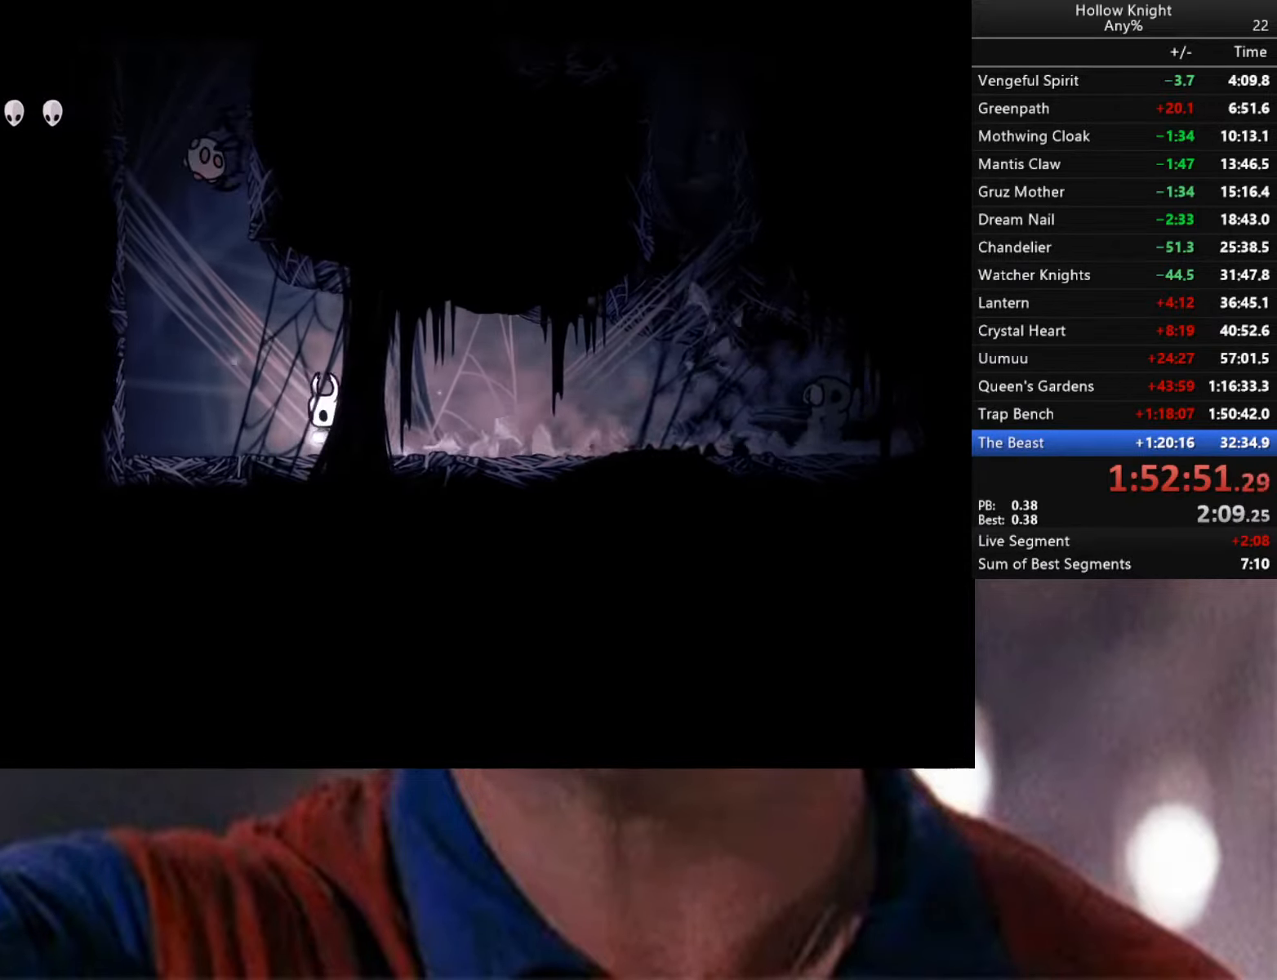
{"buttons": [], "left_stick": "right", "right_stick": "center", "events": [[33, "left_stick", "center"], [133, "left_stick", "left"], [283, "A", "down"], [350, "X", "down"], [366, "left_stick", "up"], [433, "left_stick", "right"], [450, "A", "up"], [450, "X", "up"]]}
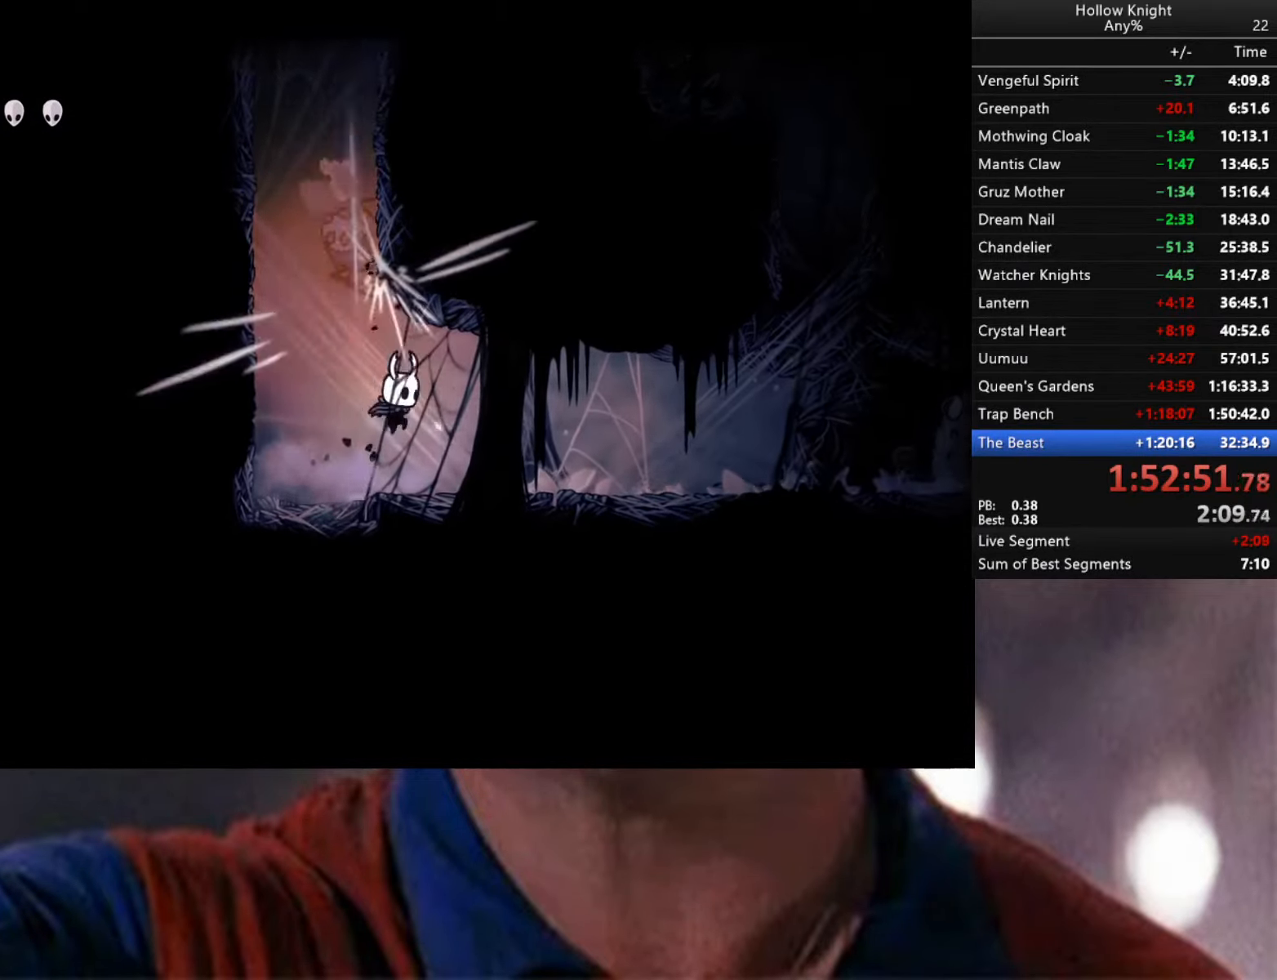
{"buttons": [], "left_stick": "right", "right_stick": "center", "events": [[66, "left_stick", "down"], [183, "left_stick", "left"], [233, "A", "down"], [266, "left_stick", "up"], [300, "X", "down"], [400, "A", "up"], [400, "left_stick", "right"], [433, "X", "up"]]}
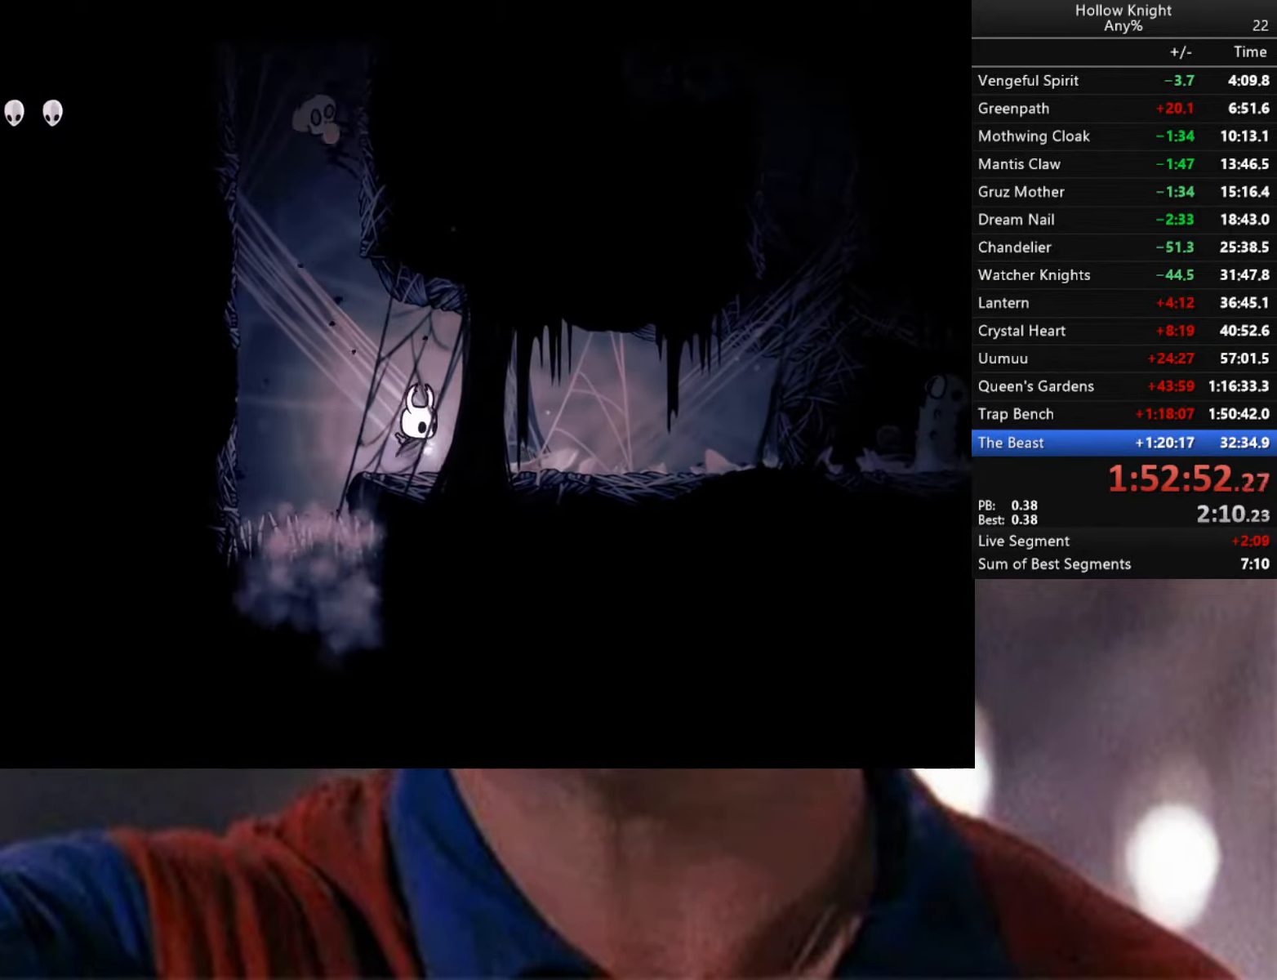
{"buttons": ["A"], "left_stick": "left", "right_stick": "center", "events": [[183, "left_stick", "down-left"], [283, "left_stick", "left"], [416, "A", "down"]]}
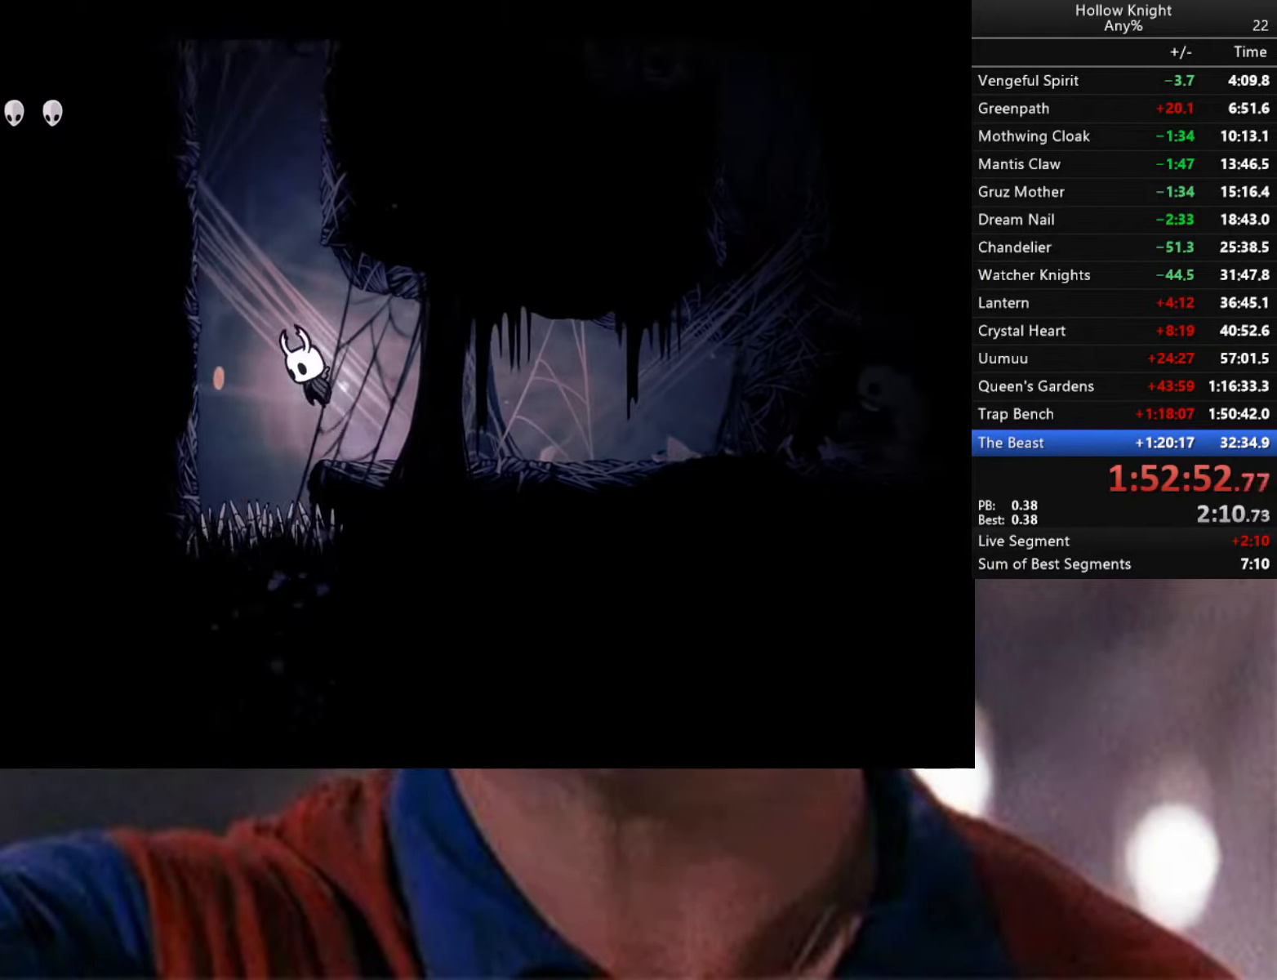
{"buttons": [], "left_stick": "right", "right_stick": "center", "events": [[50, "left_stick", "up"], [183, "left_stick", "up-right"], [416, "A", "up"], [416, "left_stick", "right"]]}
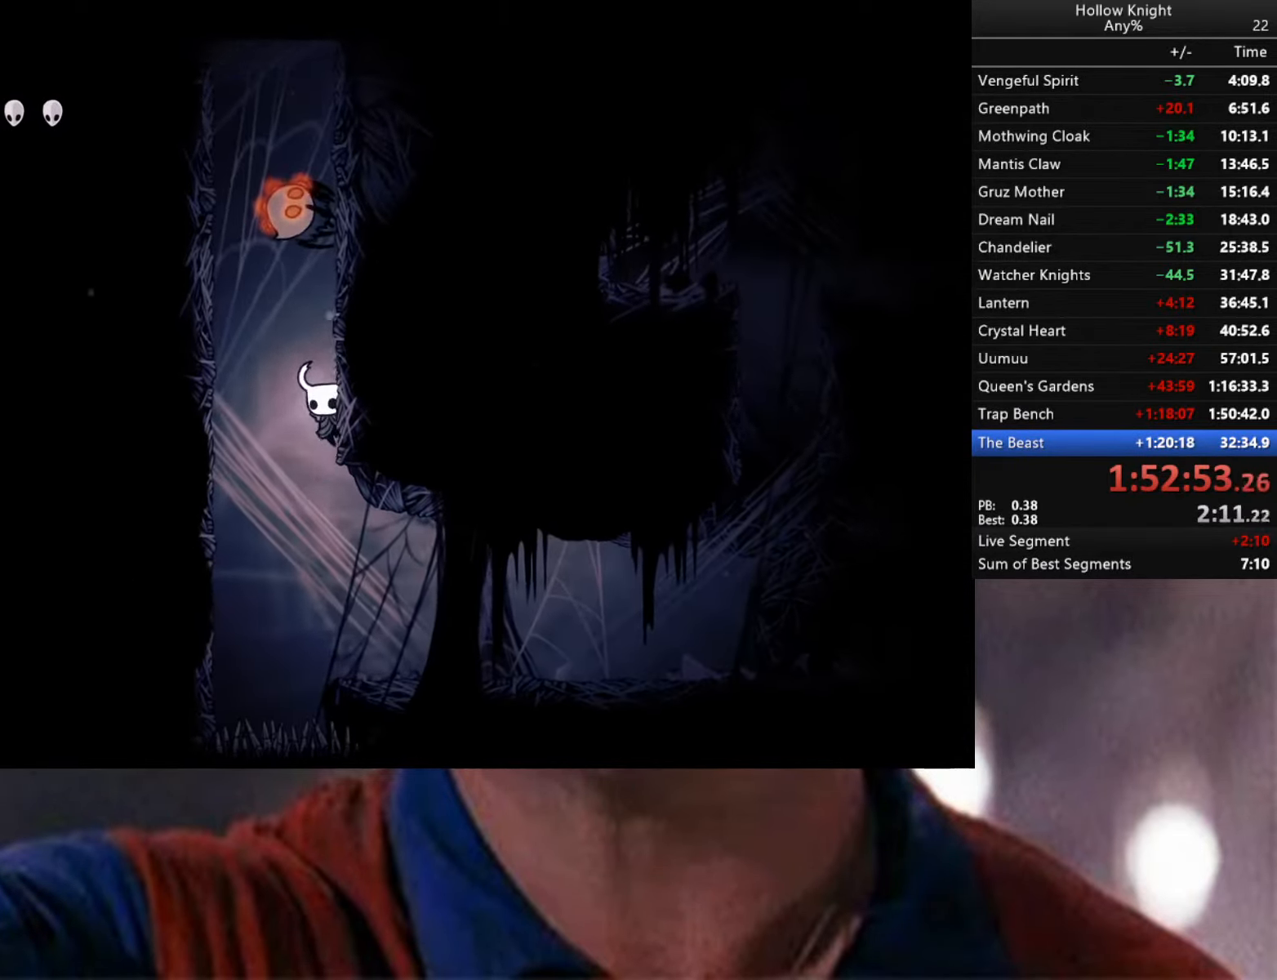
{"buttons": [], "left_stick": "right", "right_stick": "center", "events": []}
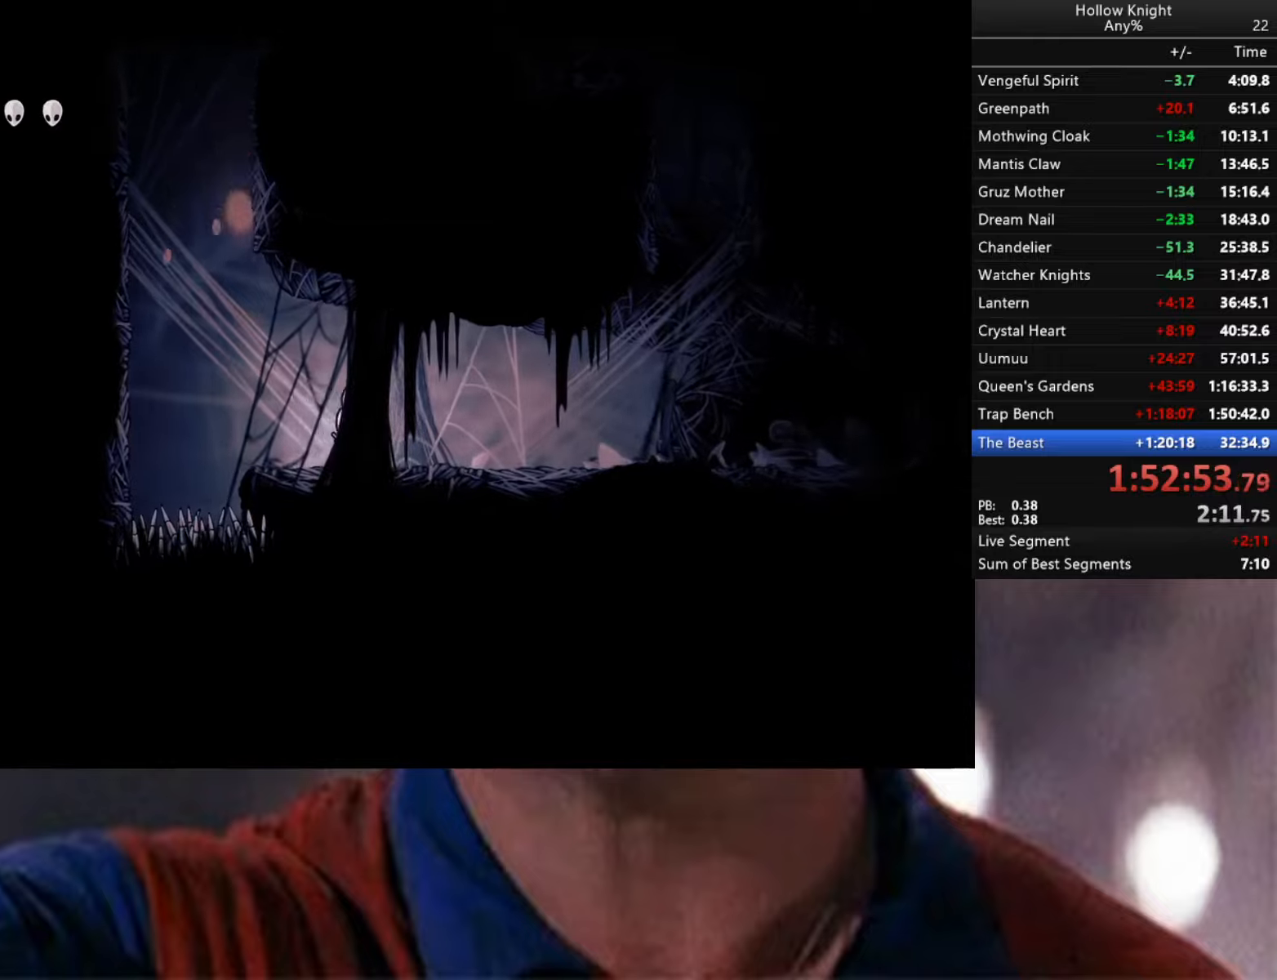
{"buttons": [], "left_stick": "left", "right_stick": "center", "events": [[300, "left_stick", "center"], [367, "left_stick", "left"]]}
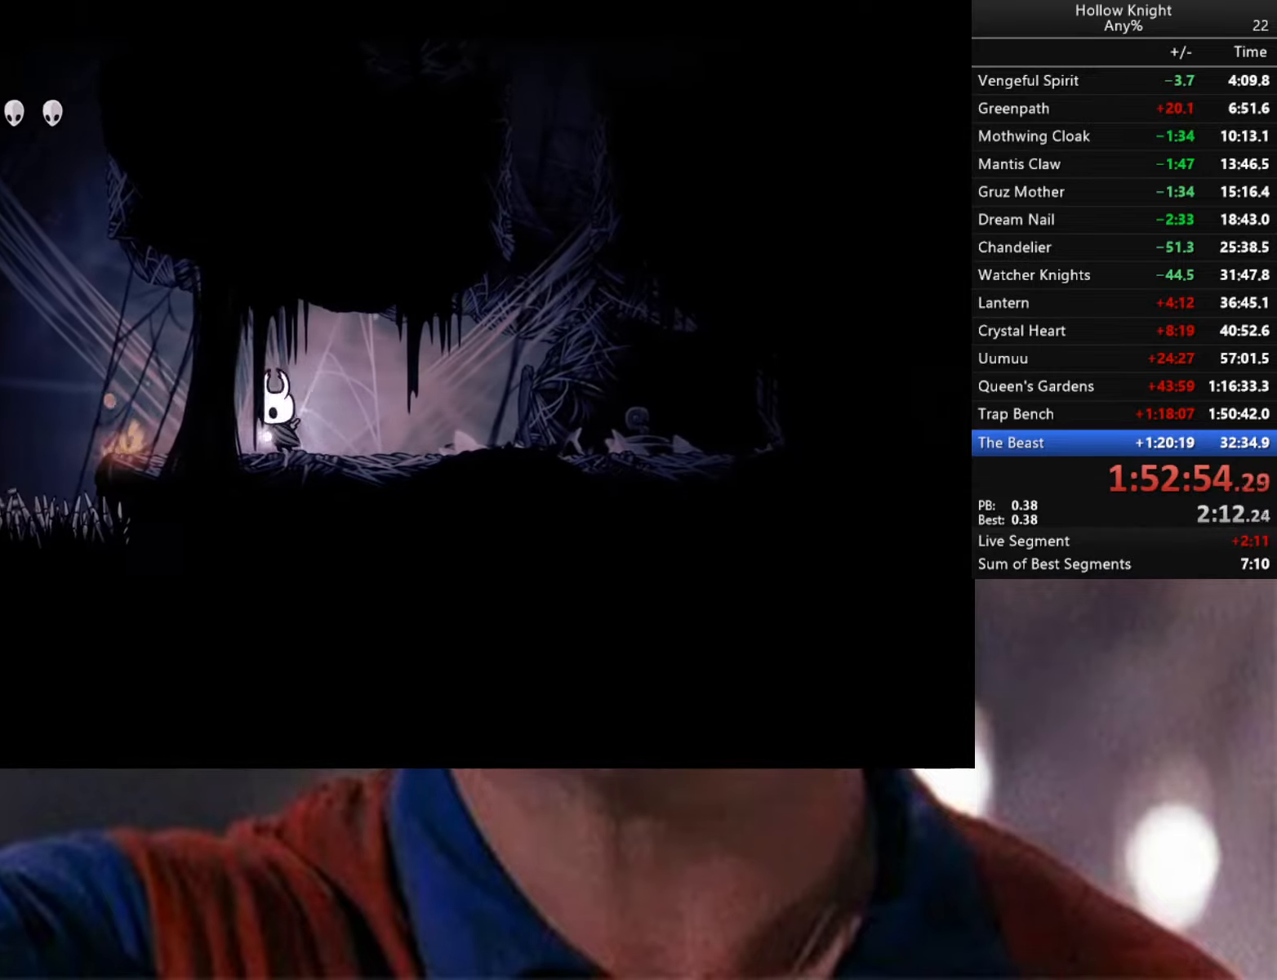
{"buttons": ["A", "R2"], "left_stick": "left", "right_stick": "center", "events": [[217, "A", "down"], [400, "R2", "down"]]}
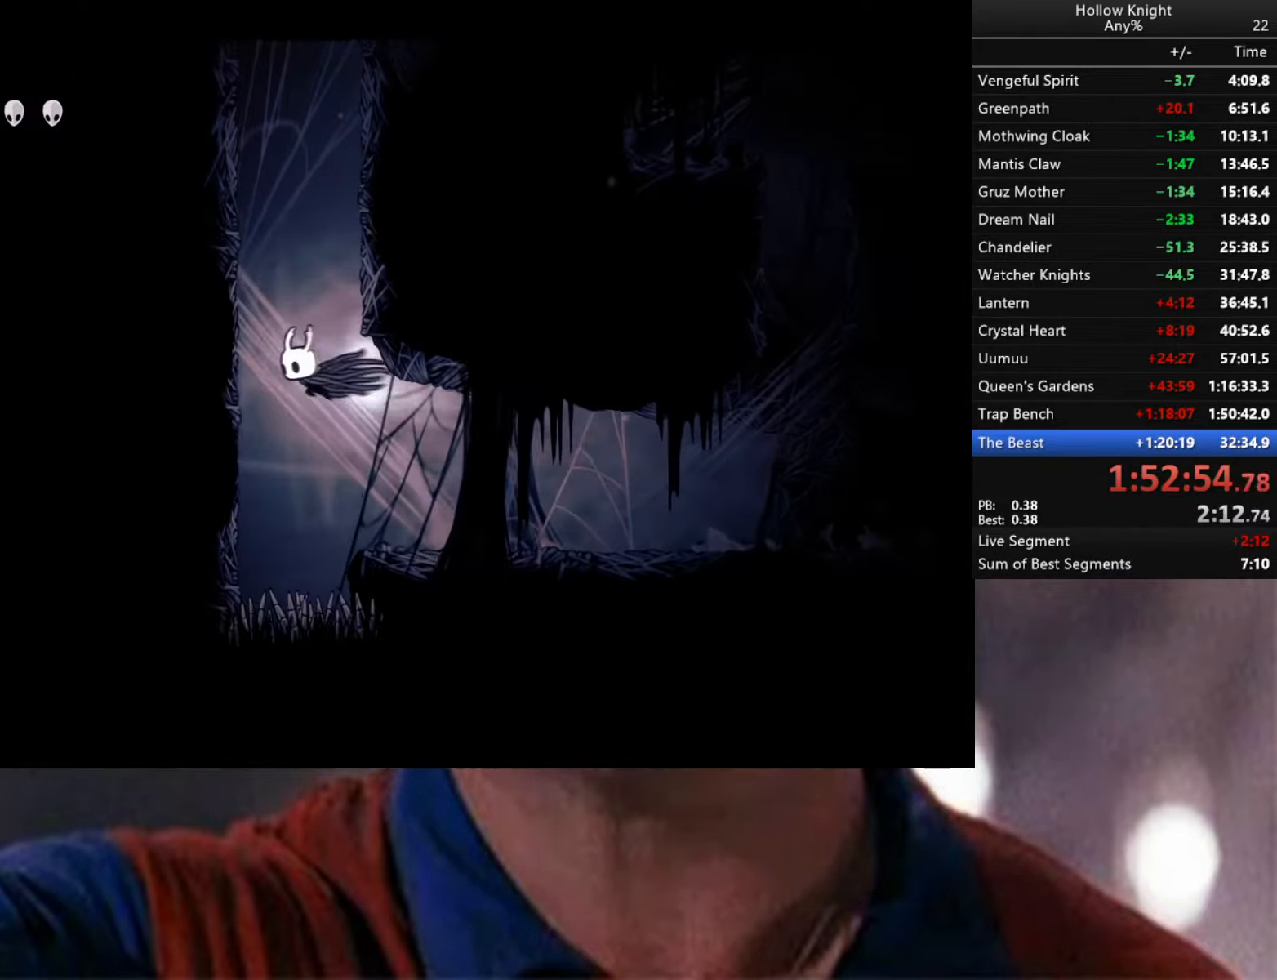
{"buttons": ["A"], "left_stick": "left", "right_stick": "center", "events": [[167, "A", "up"], [200, "R2", "up"], [267, "A", "down"]]}
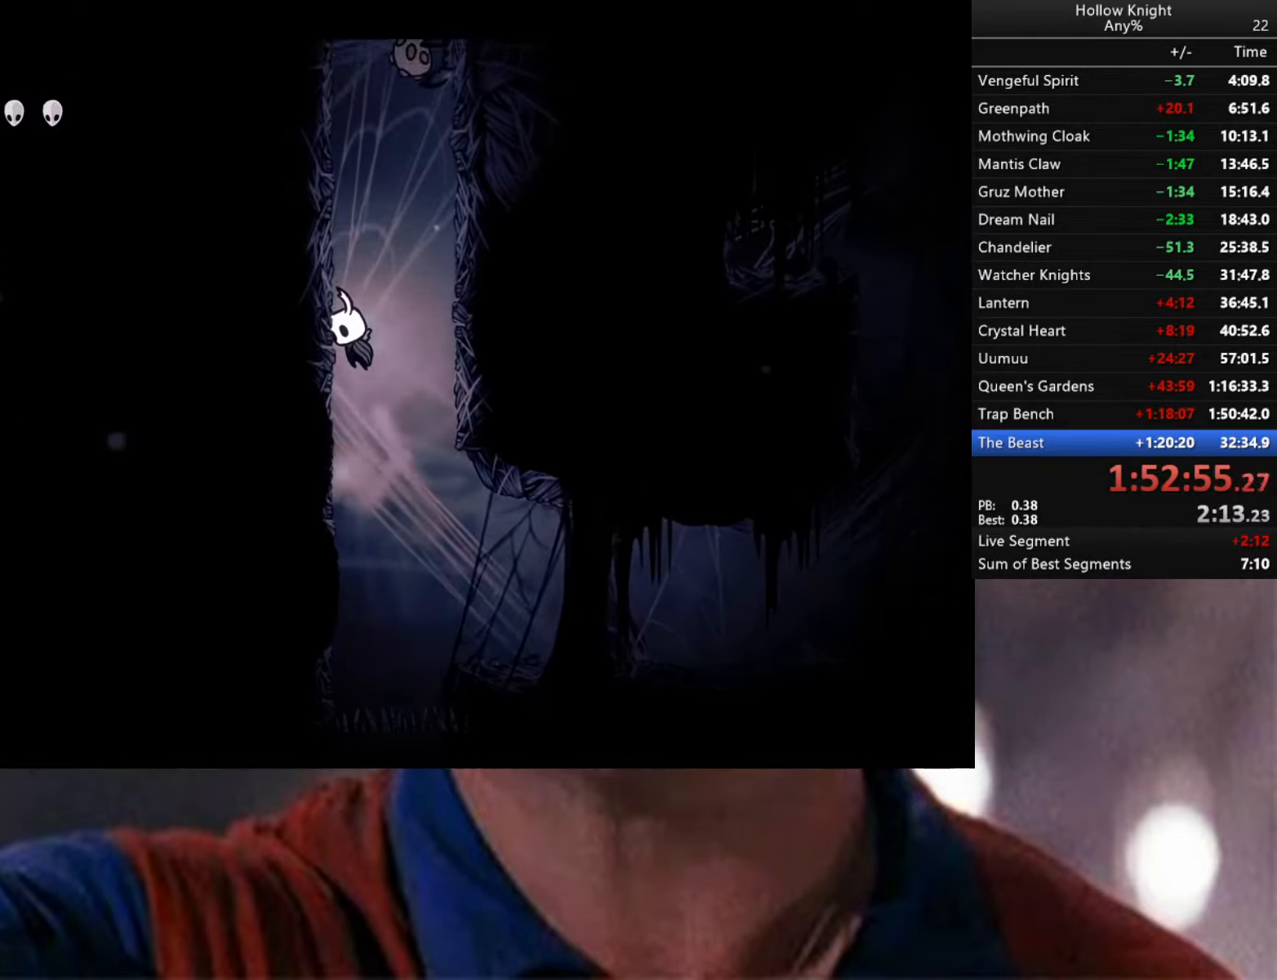
{"buttons": [], "left_stick": "left", "right_stick": "center", "events": [[67, "A", "up"], [117, "A", "down"], [500, "A", "up"]]}
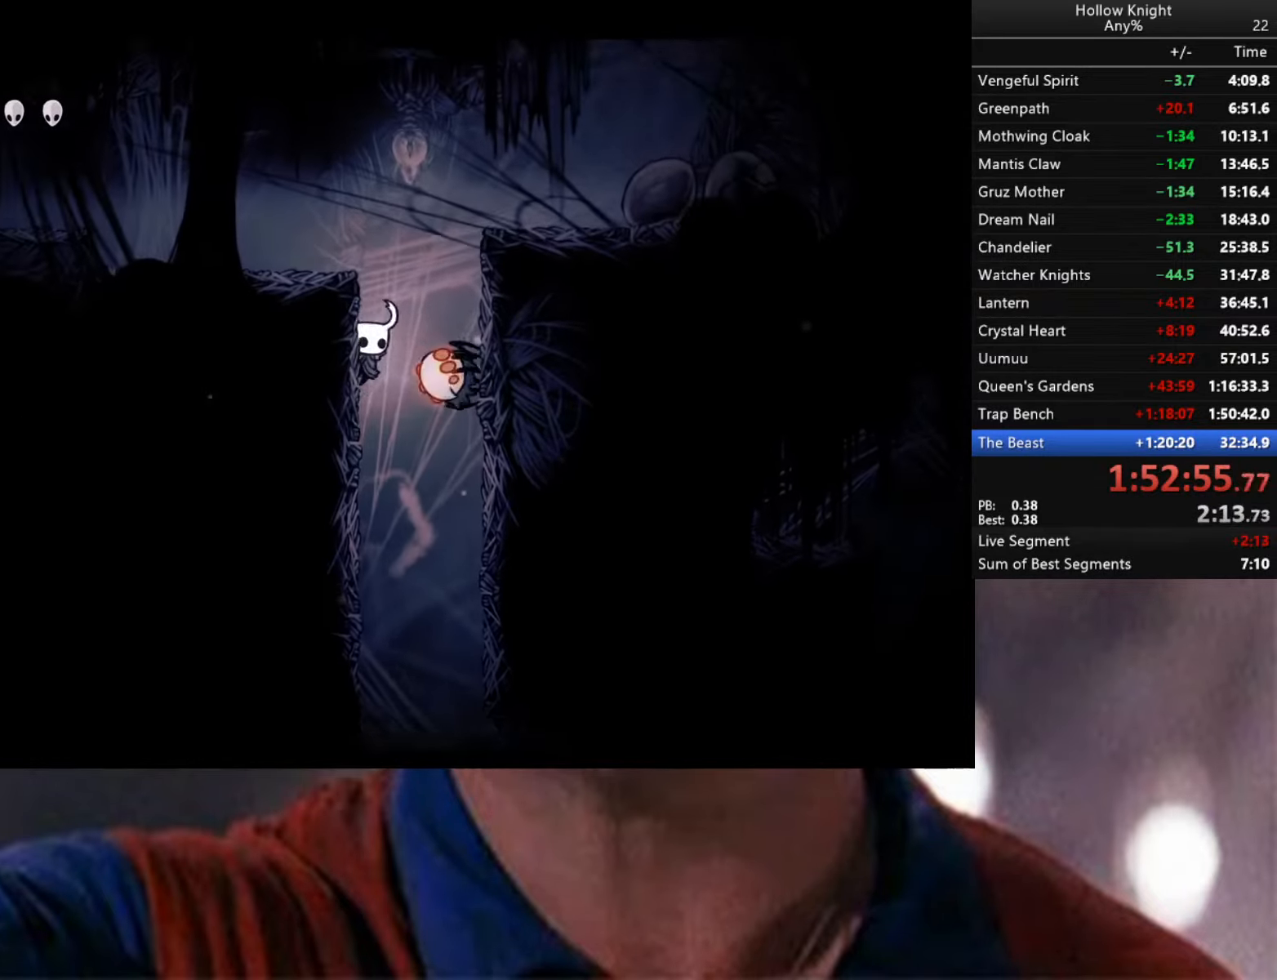
{"buttons": ["A"], "left_stick": "left", "right_stick": "center", "events": [[117, "A", "down"]]}
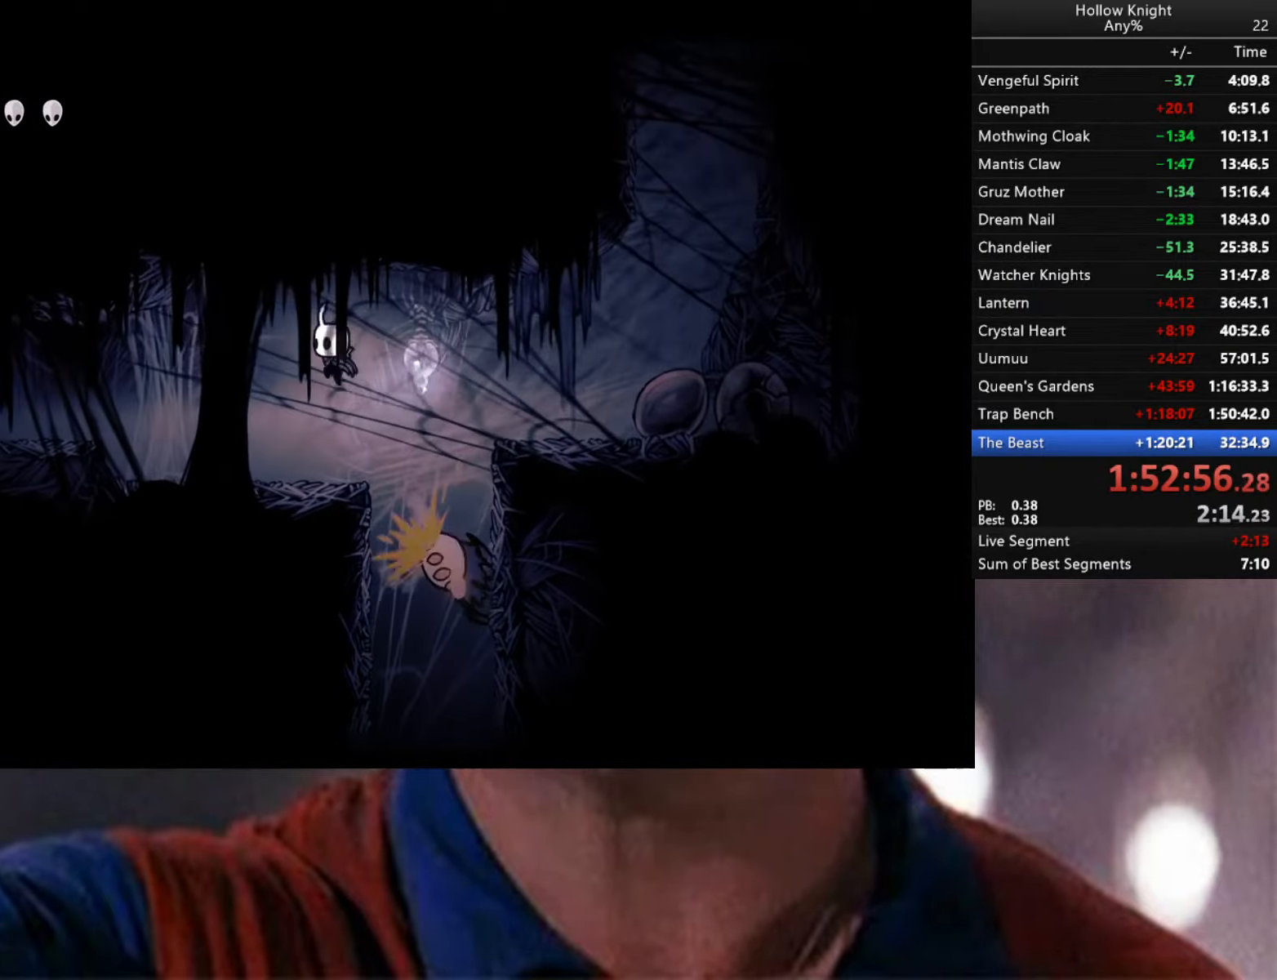
{"buttons": [], "left_stick": "left", "right_stick": "center", "events": [[17, "A", "up"], [200, "R2", "down"], [483, "R2", "up"]]}
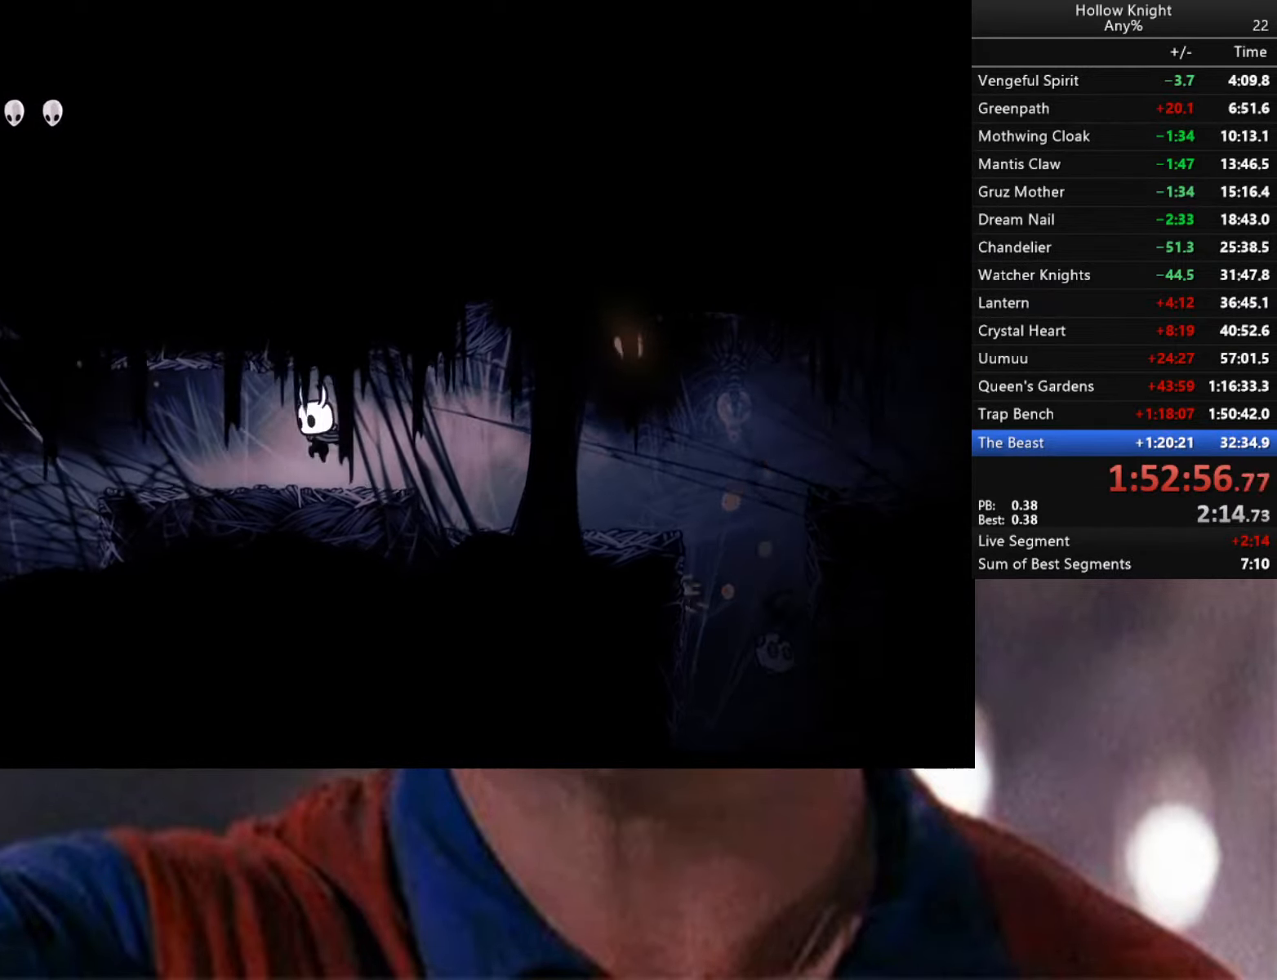
{"buttons": [], "left_stick": "left", "right_stick": "center", "events": []}
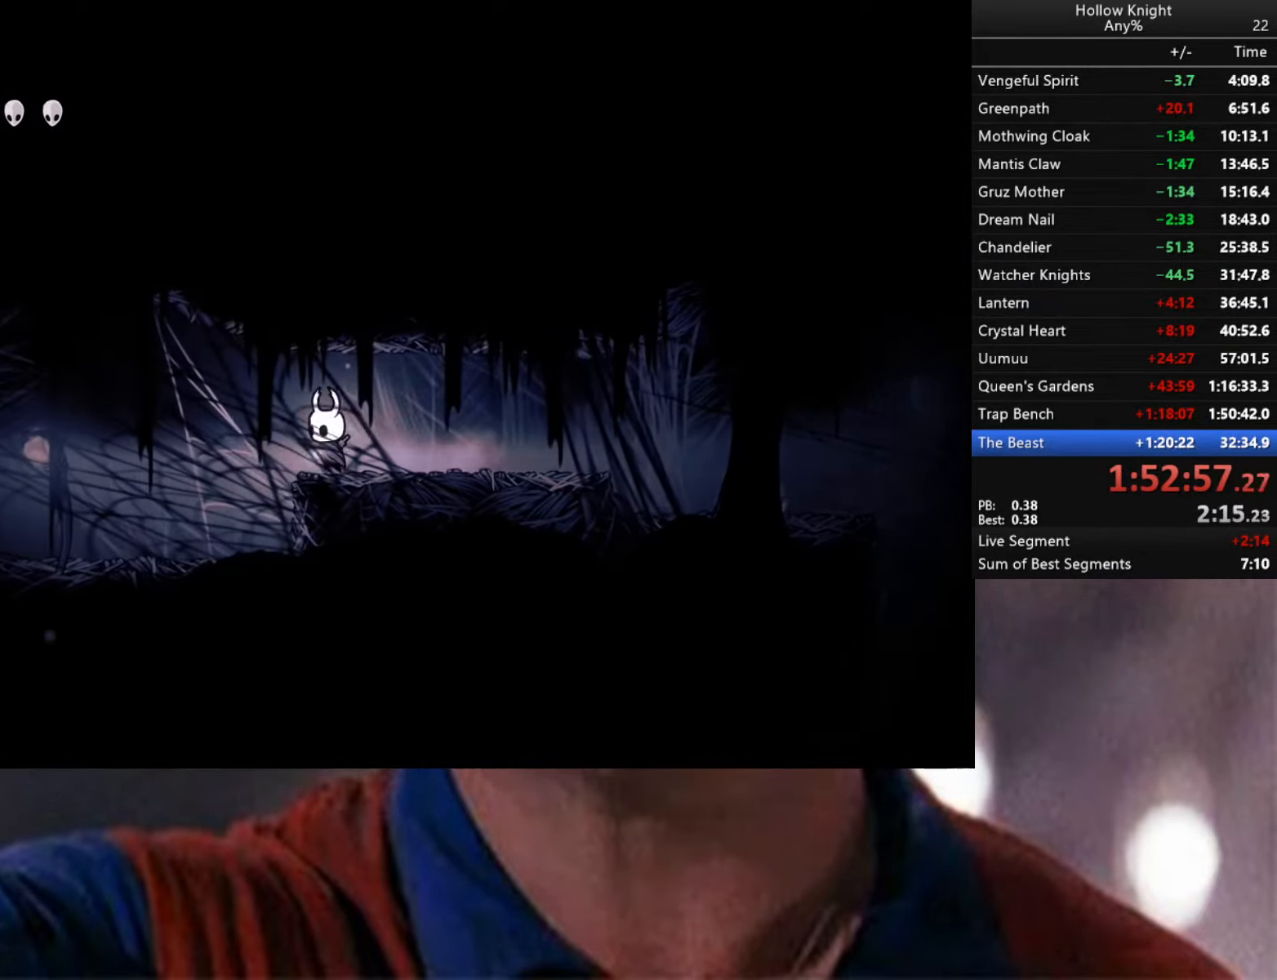
{"buttons": ["R2"], "left_stick": "left", "right_stick": "center", "events": [[217, "R2", "down"]]}
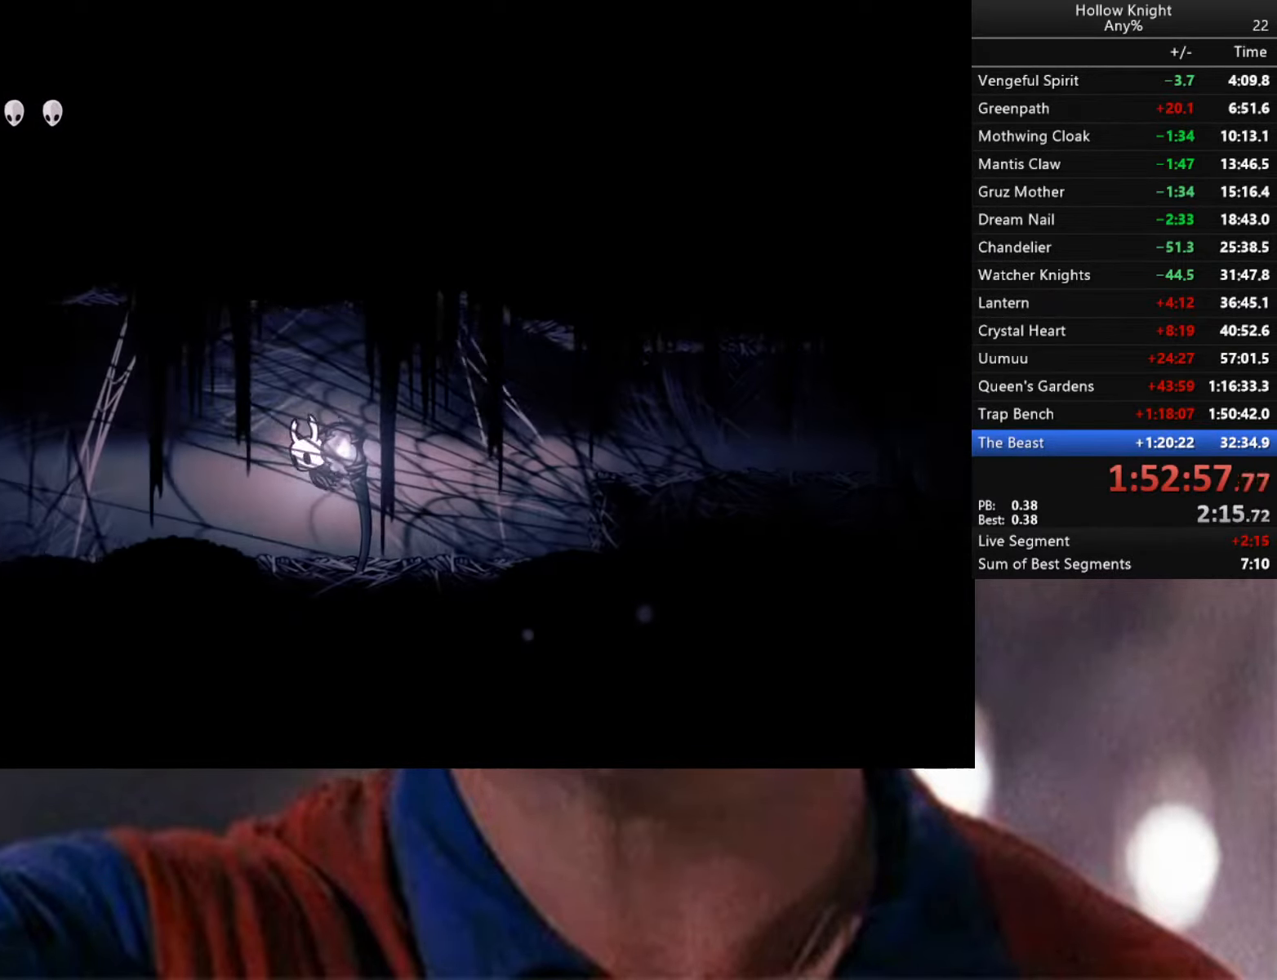
{"buttons": [], "left_stick": "down-left", "right_stick": "center", "events": [[117, "R2", "up"], [267, "left_stick", "down-left"]]}
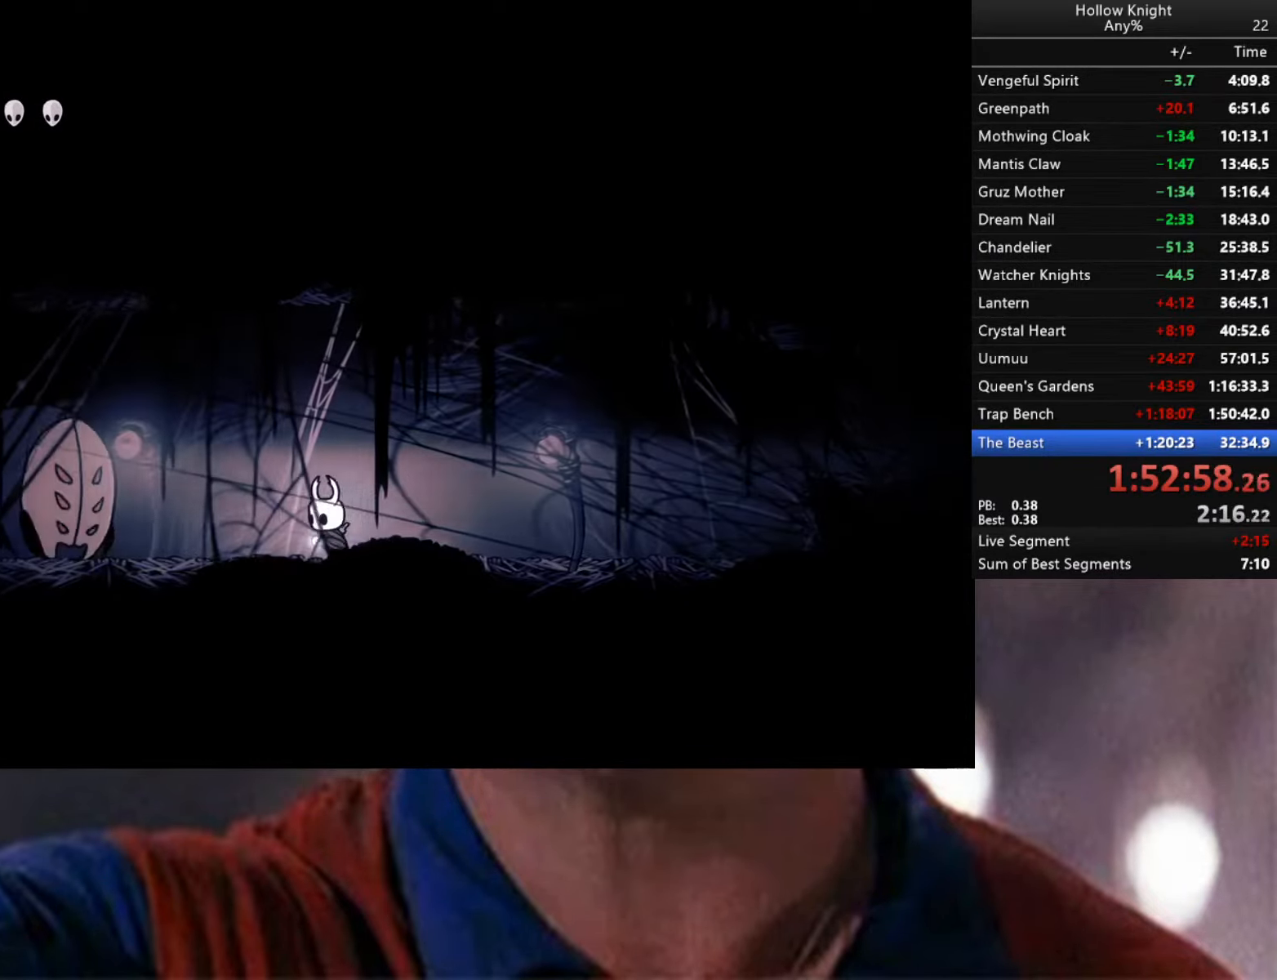
{"buttons": ["A"], "left_stick": "down-left", "right_stick": "center", "events": [[217, "A", "down"]]}
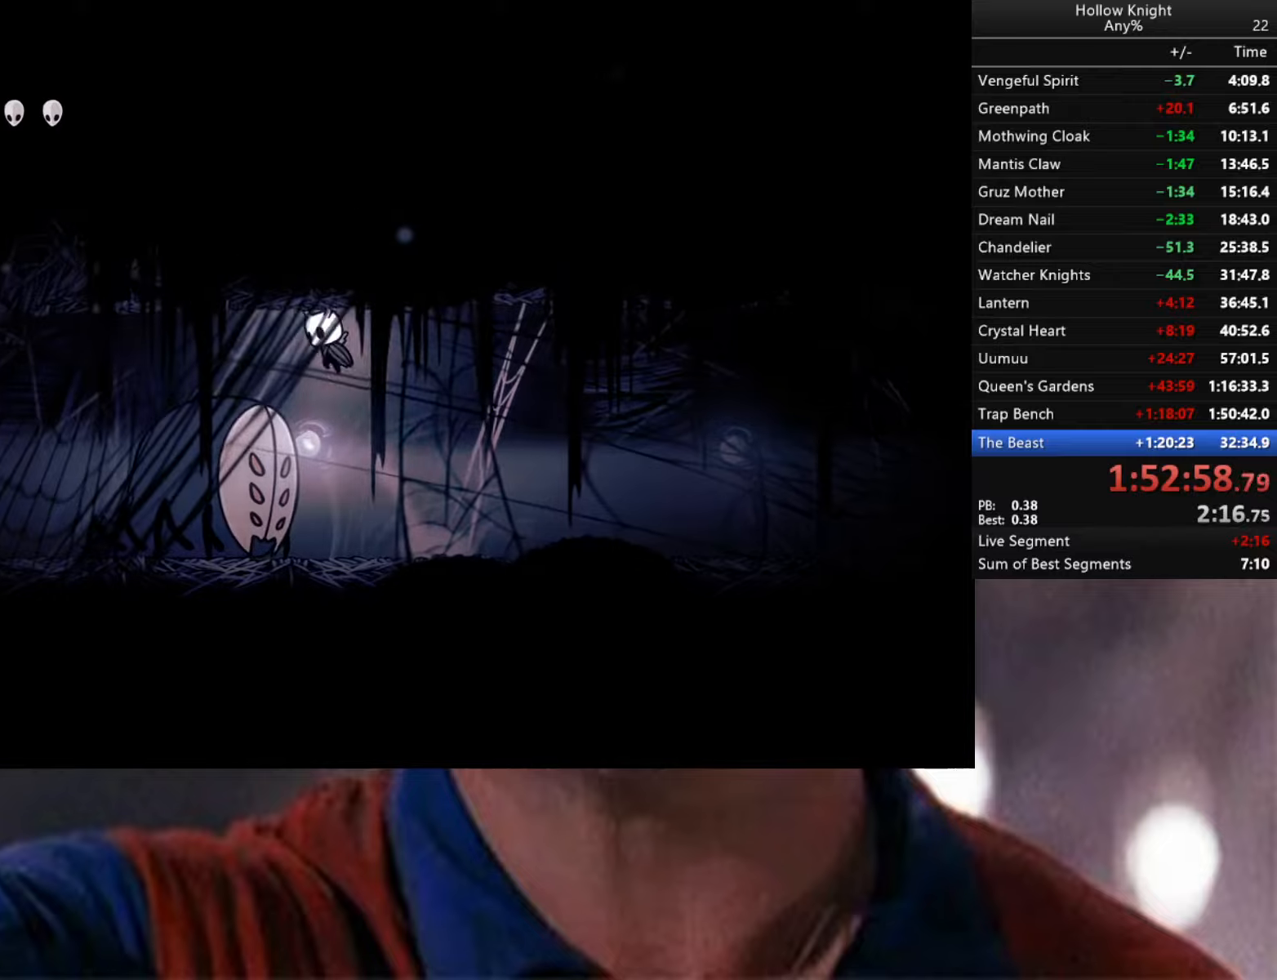
{"buttons": ["R2"], "left_stick": "down-left", "right_stick": "center", "events": [[50, "X", "down"], [234, "X", "up"], [267, "A", "up"], [300, "R2", "down"]]}
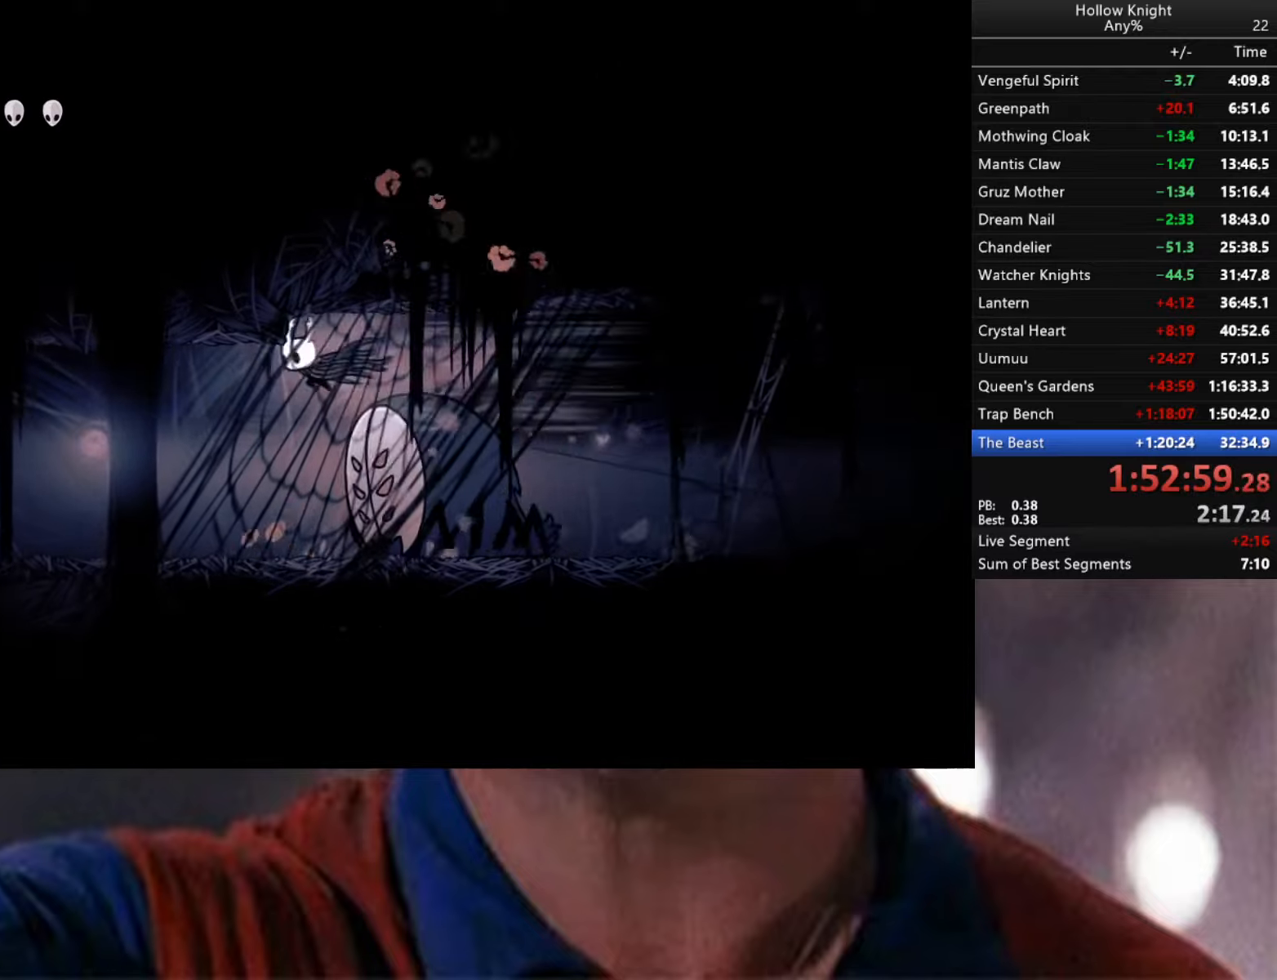
{"buttons": [], "left_stick": "left", "right_stick": "center", "events": [[100, "R2", "up"], [150, "left_stick", "down-right"], [300, "X", "down"], [367, "left_stick", "left"], [400, "X", "up"]]}
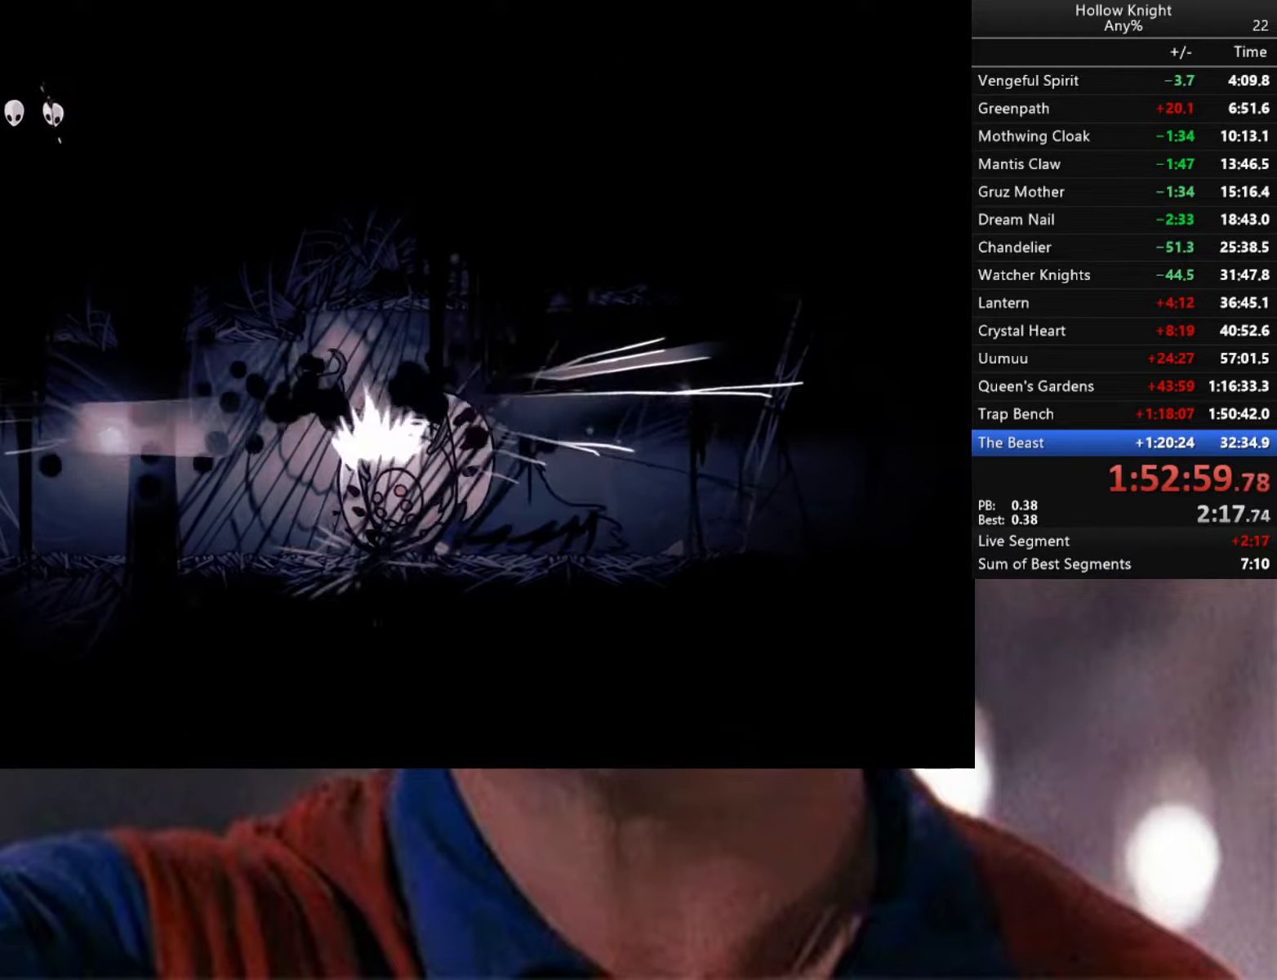
{"buttons": [], "left_stick": "down-left", "right_stick": "center", "events": [[50, "left_stick", "down-left"], [167, "R2", "down"], [350, "R2", "up"]]}
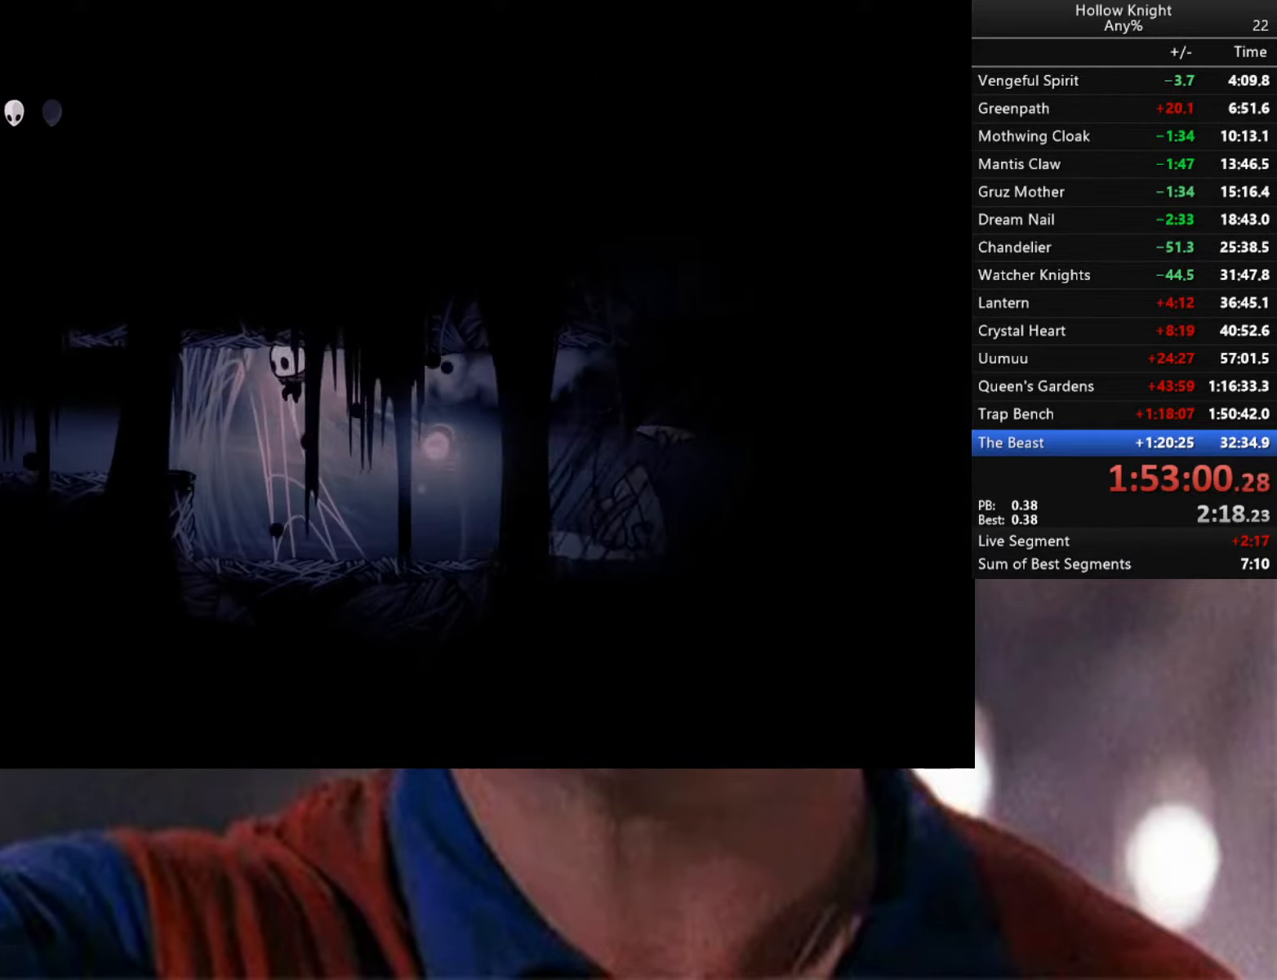
{"buttons": ["A"], "left_stick": "down-left", "right_stick": "center", "events": [[400, "A", "down"]]}
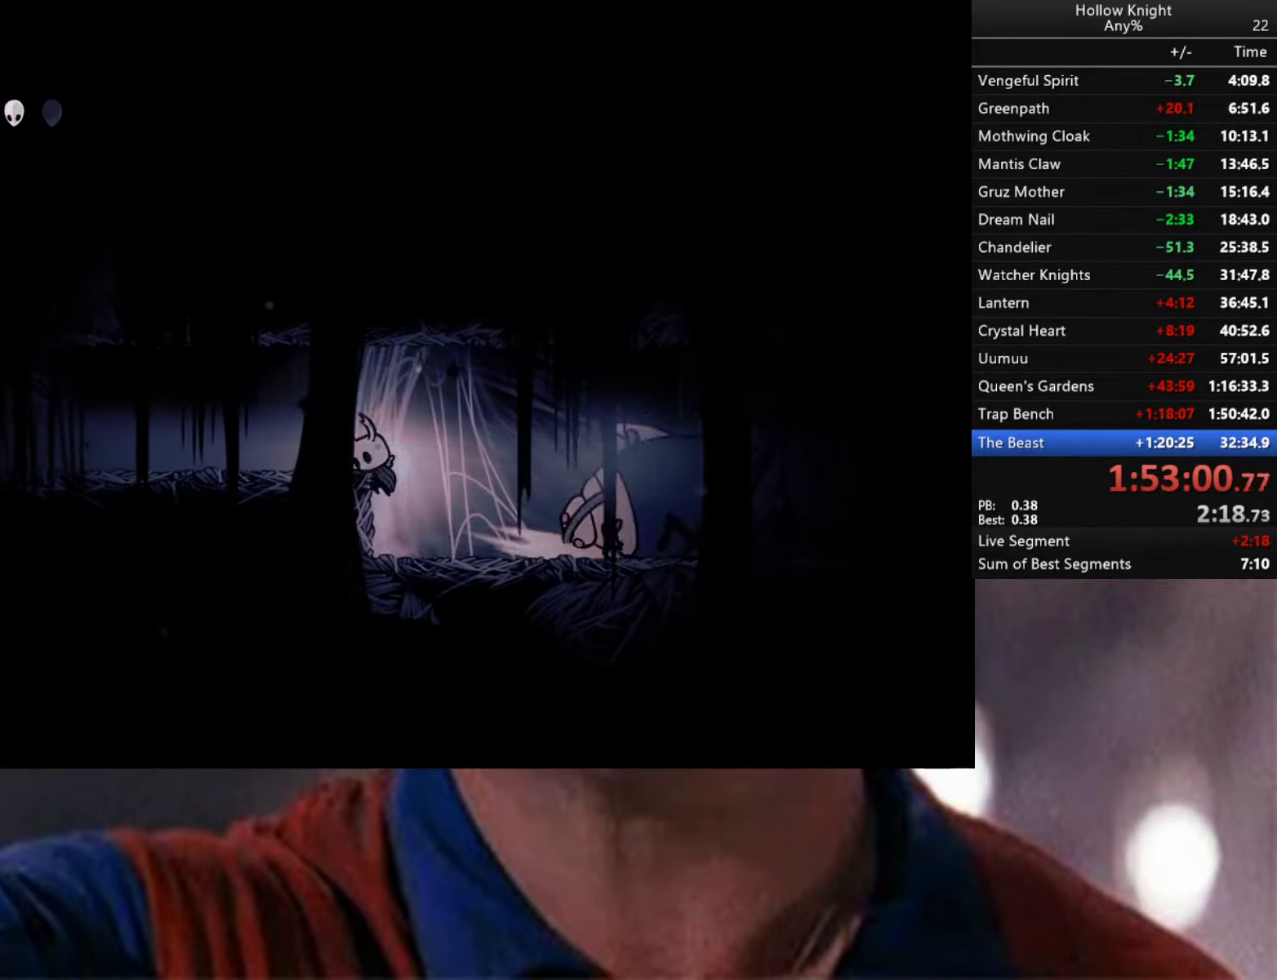
{"buttons": [], "left_stick": "down-left", "right_stick": "center", "events": [[217, "A", "up"]]}
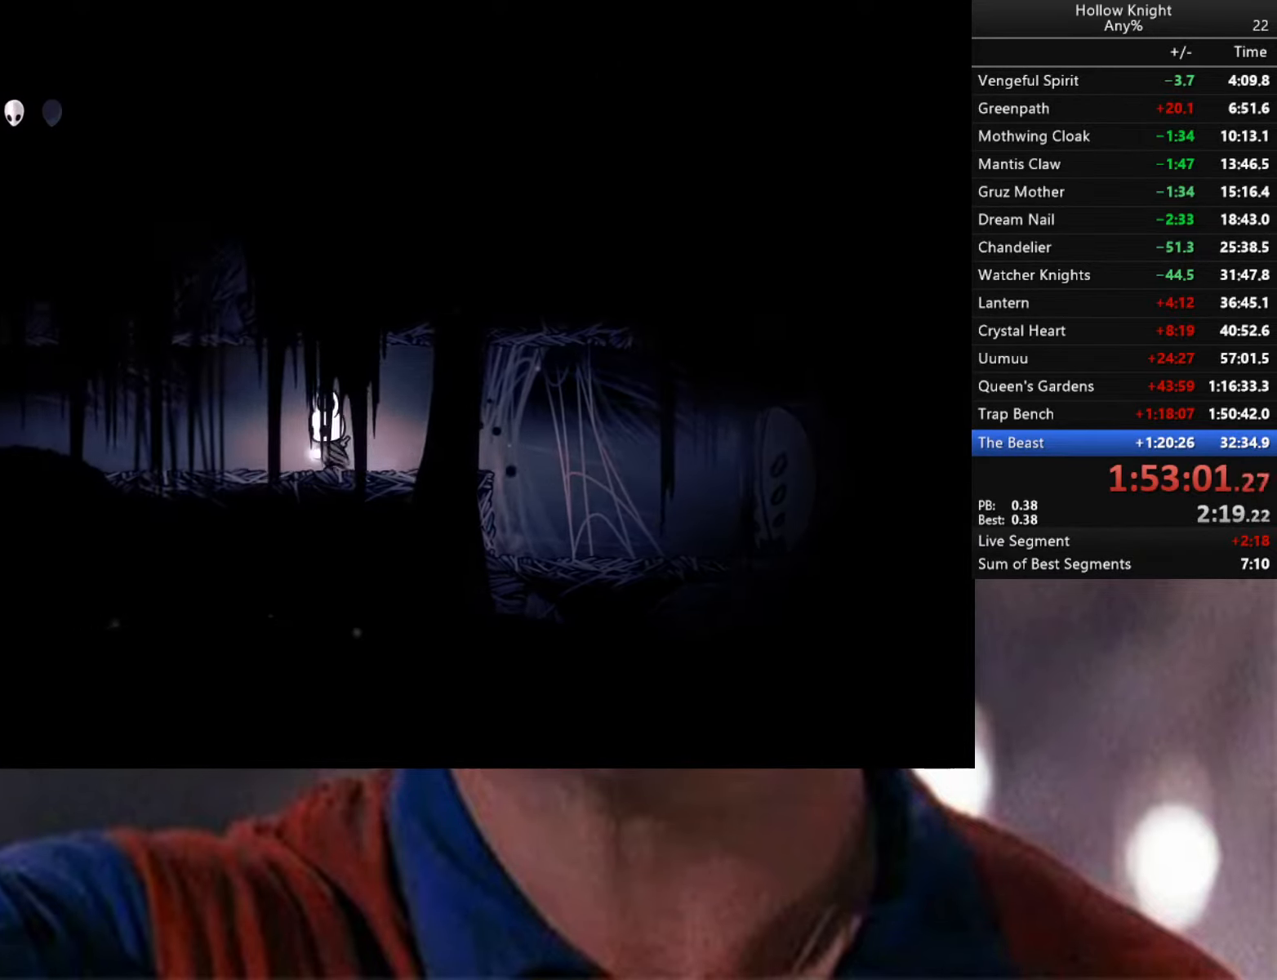
{"buttons": [], "left_stick": "down-left", "right_stick": "center", "events": [[17, "R2", "down"], [317, "R2", "up"]]}
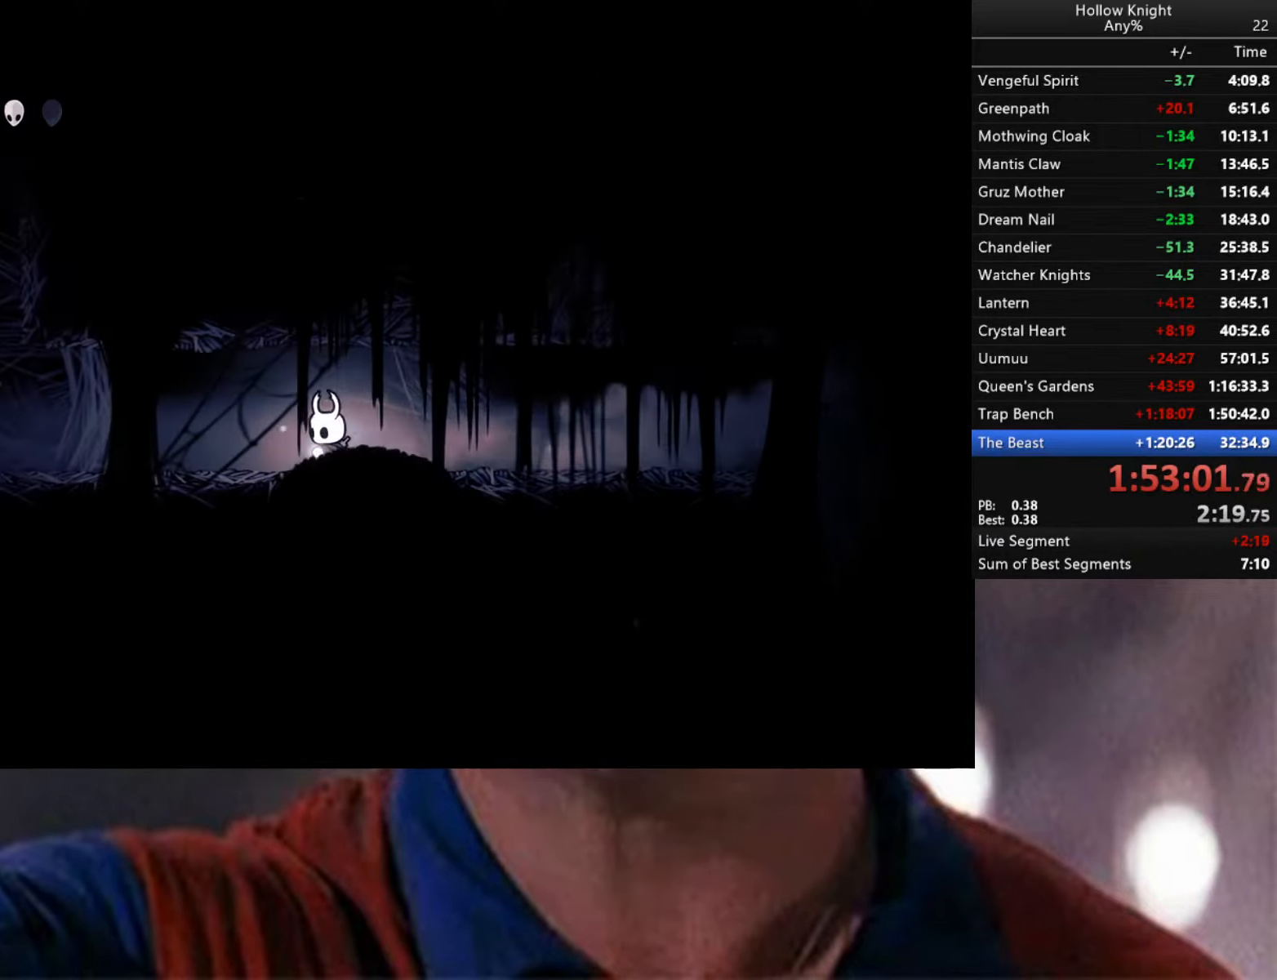
{"buttons": [], "left_stick": "down-left", "right_stick": "center", "events": [[67, "R2", "down"], [467, "R2", "up"]]}
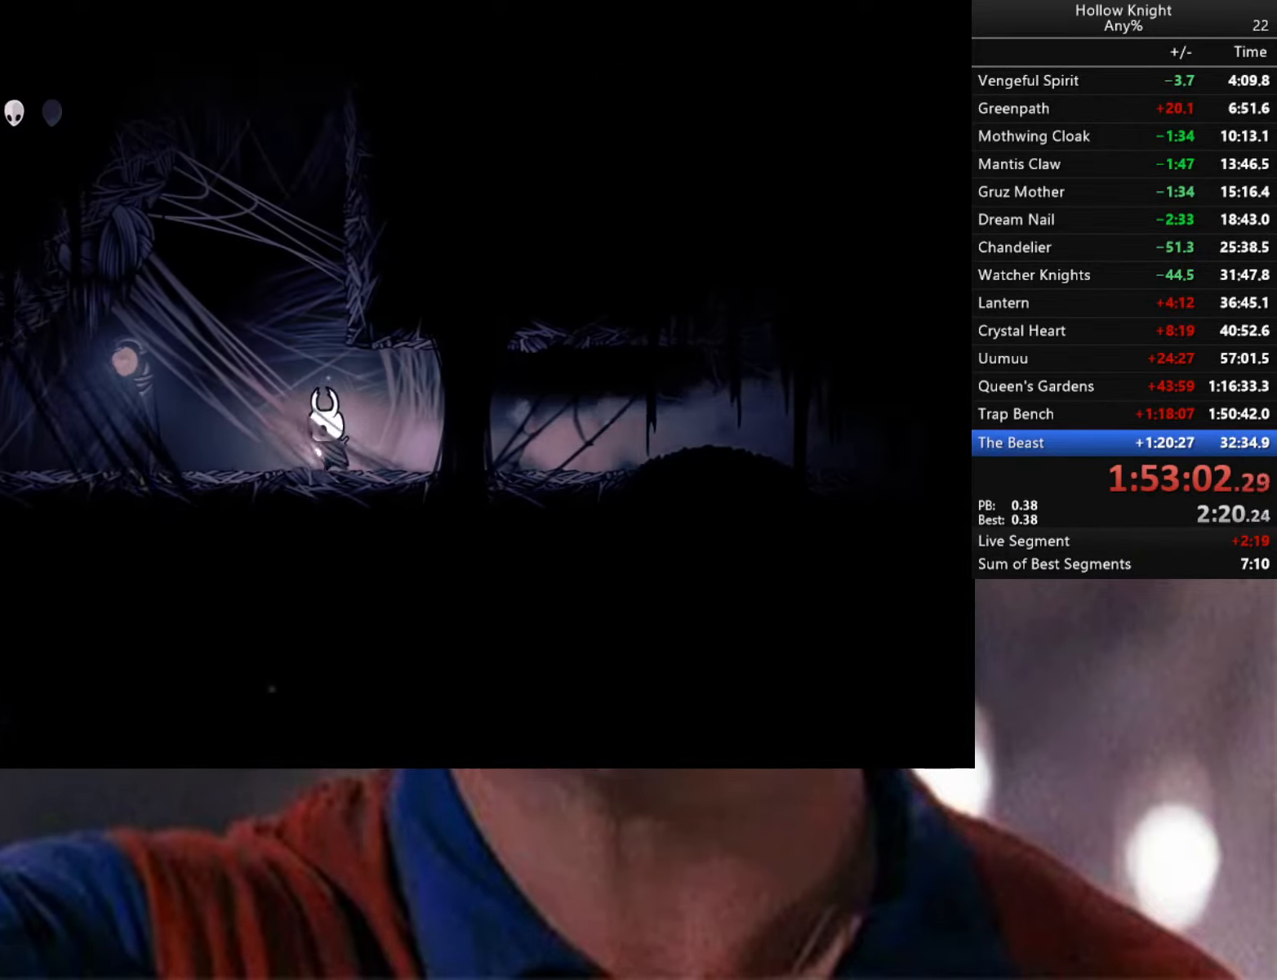
{"buttons": ["R2"], "left_stick": "down-left", "right_stick": "center", "events": [[134, "R2", "down"]]}
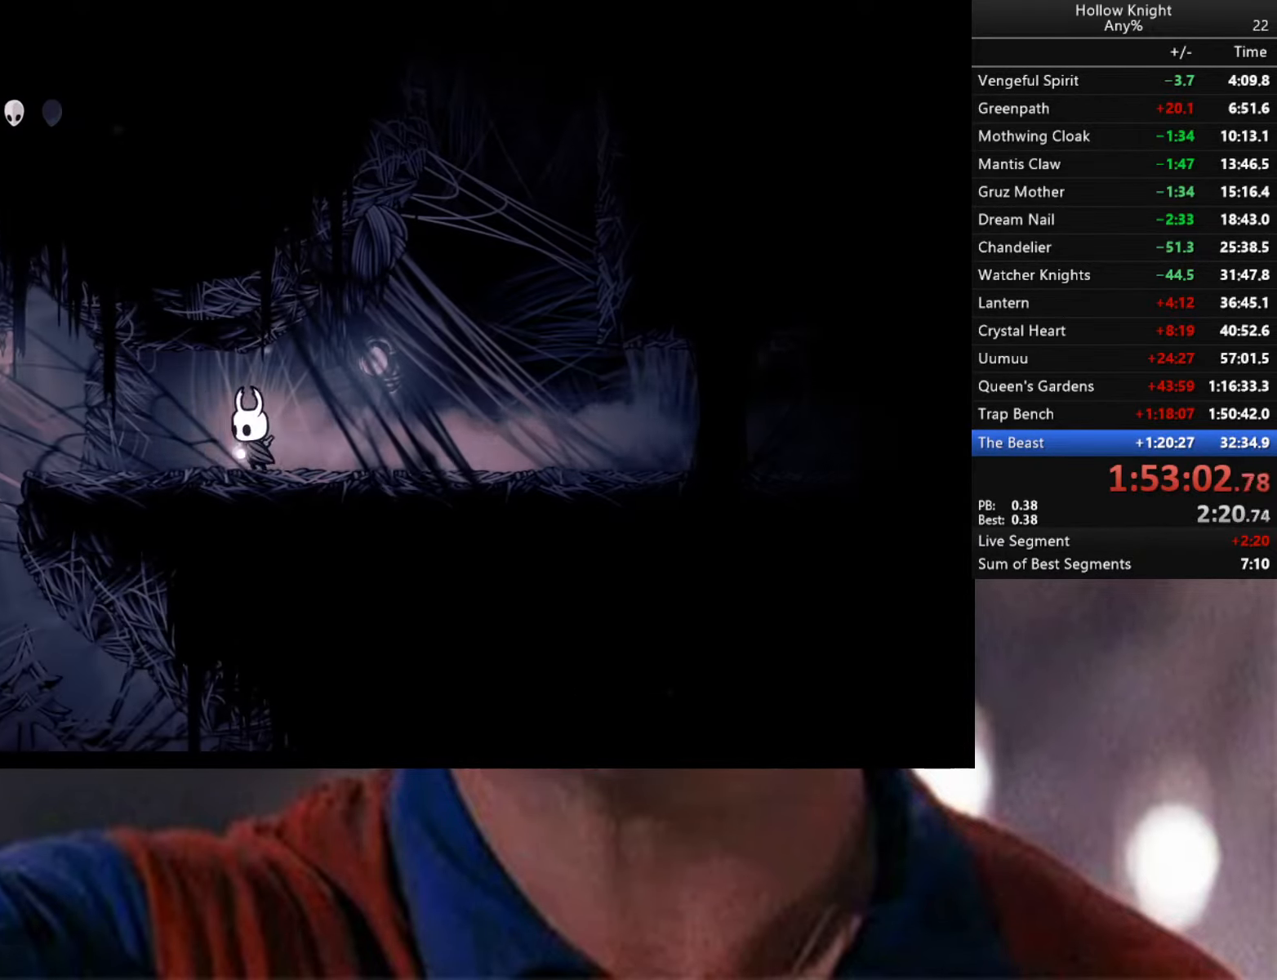
{"buttons": [], "left_stick": "down-left", "right_stick": "center", "events": [[100, "R2", "up"]]}
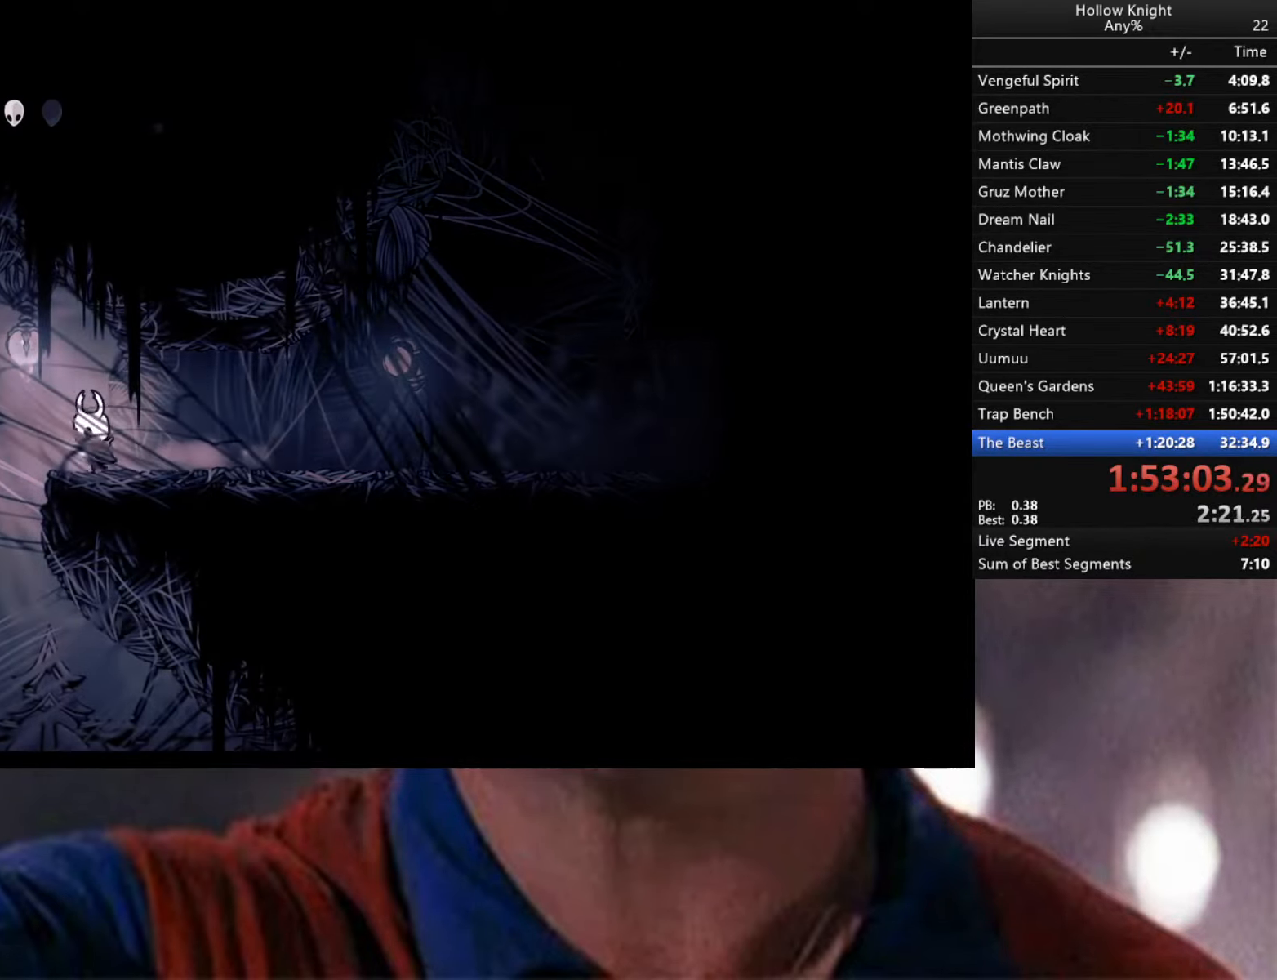
{"buttons": [], "left_stick": "down-left", "right_stick": "center", "events": []}
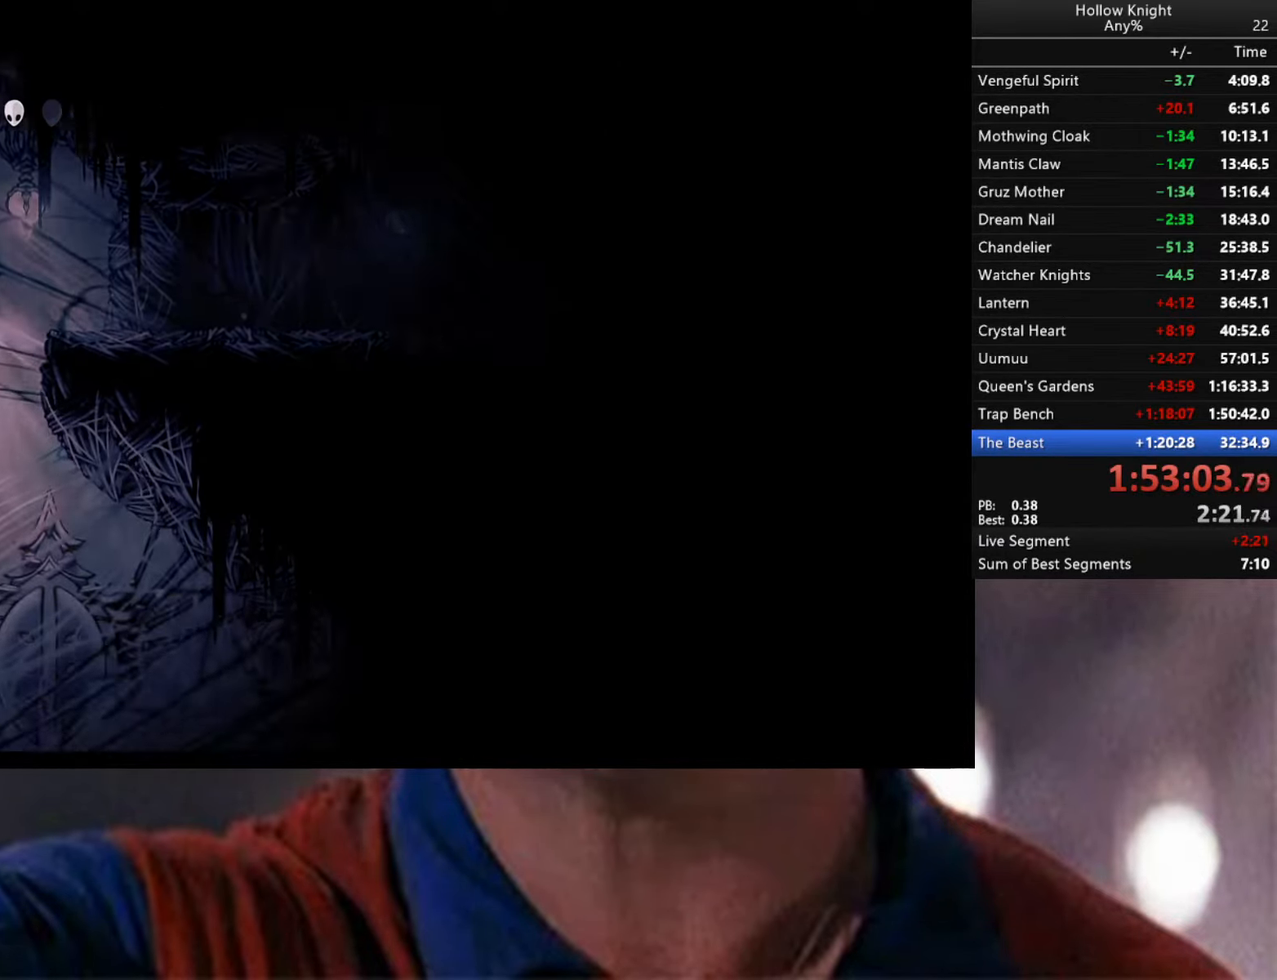
{"buttons": [], "left_stick": "center", "right_stick": "center", "events": [[400, "left_stick", "center"]]}
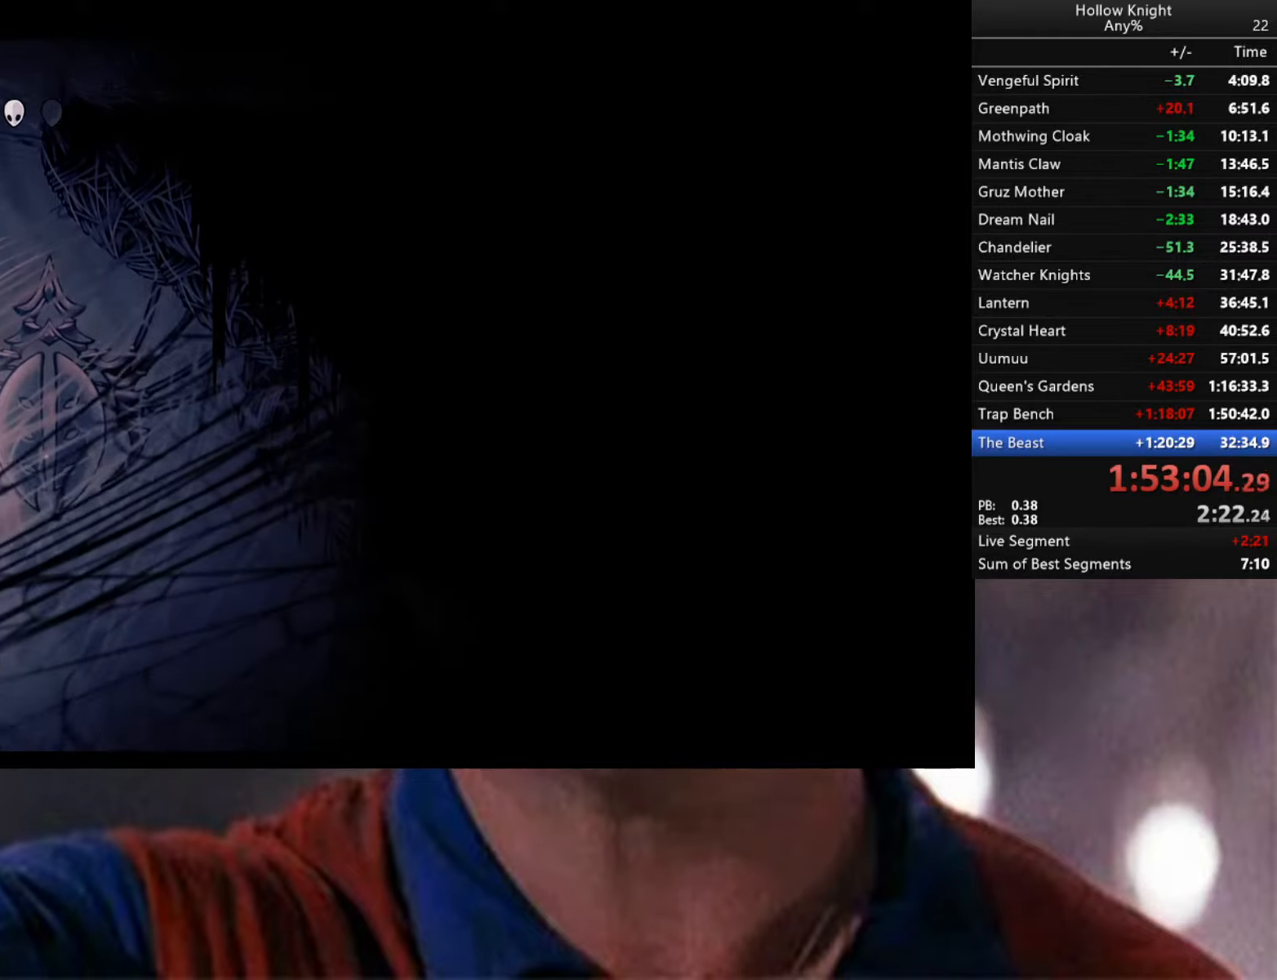
{"buttons": [], "left_stick": "left", "right_stick": "center", "events": [[16, "left_stick", "right"], [300, "left_stick", "center"], [366, "left_stick", "left"]]}
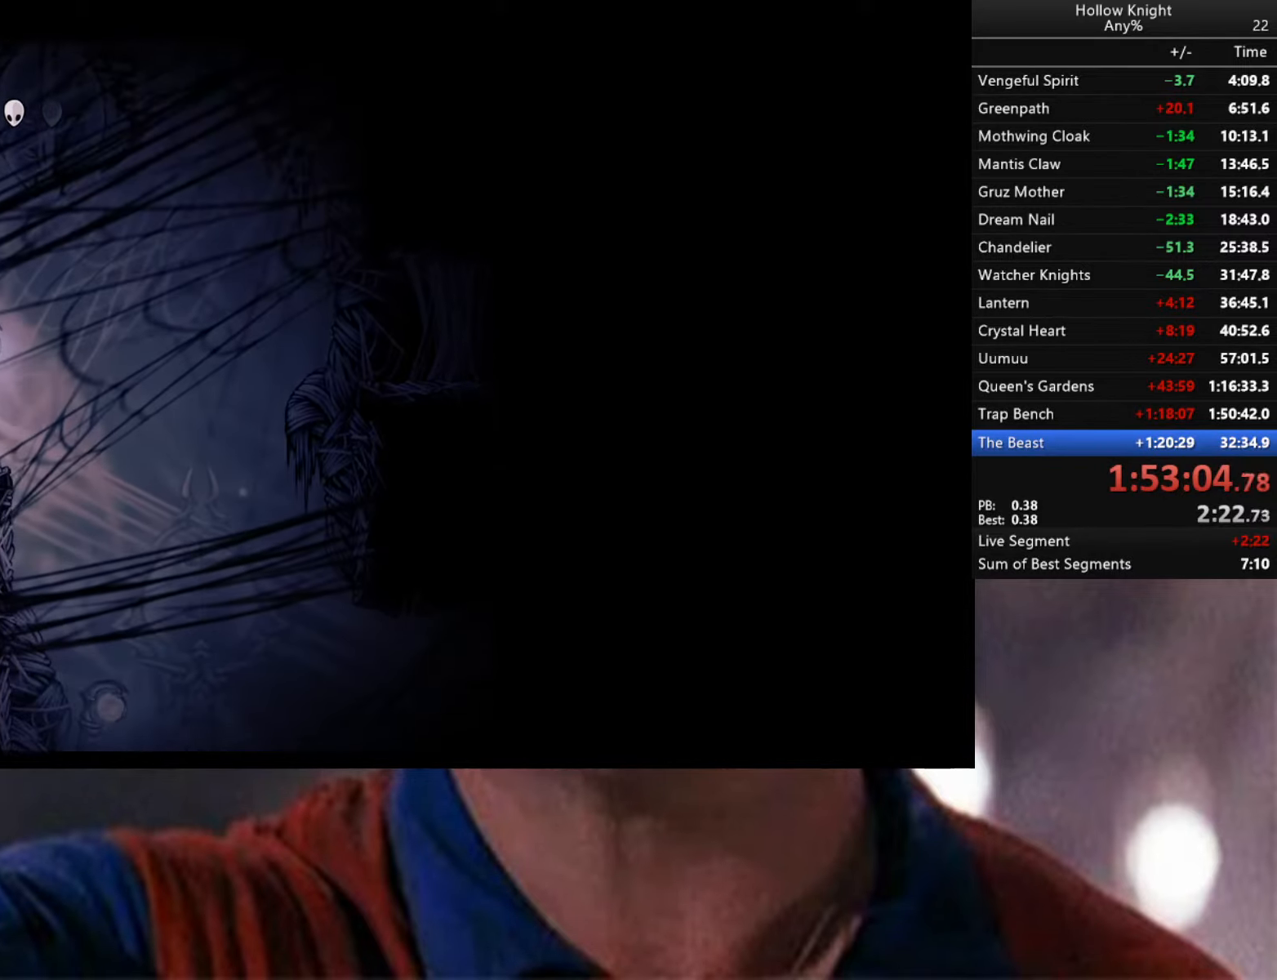
{"buttons": [], "left_stick": "down-right", "right_stick": "center", "events": [[33, "left_stick", "down-right"]]}
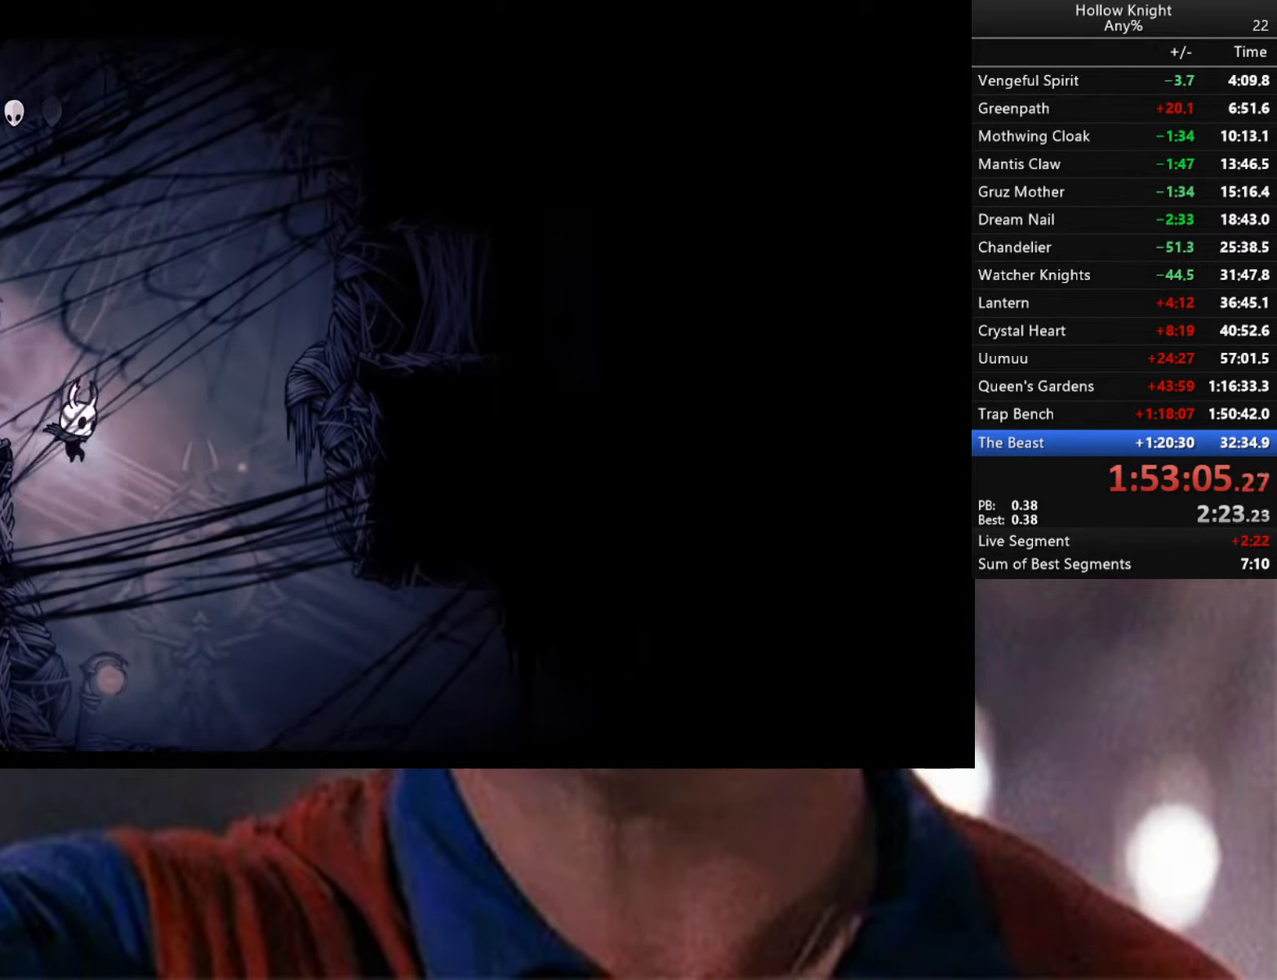
{"buttons": [], "left_stick": "right", "right_stick": "center", "events": [[33, "left_stick", "left"], [300, "left_stick", "center"], [450, "left_stick", "right"]]}